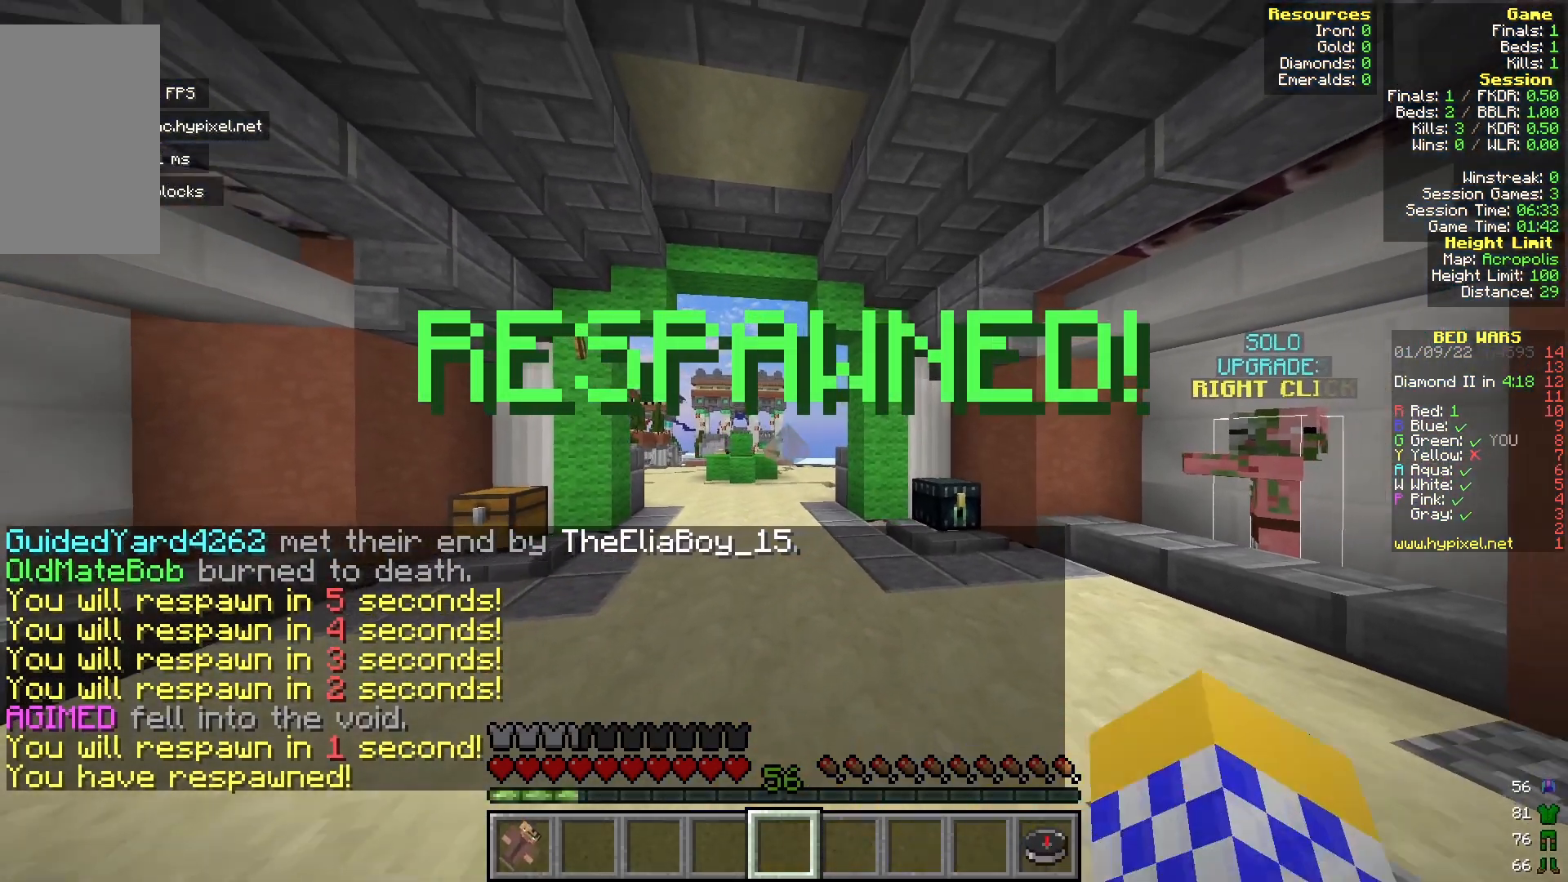
Gameplay with keyboard and mouse; each line is a JSON object with the keys and mouse buttons held at the frame after it. "events" lists presses ("down") and releases ("up") of "a", "d", "s", "w", "mouse_left" and "mouse_right" between this image and that frame as [ms after this image, input, new state], when the widget could be followed in between. "mouse_left", "mouse_right" = the "left", "right" buttons of the "mouse" list. No other keys are recorded. Fast repeated clicks can show as one long hold. Mouse movement is not recorded.
{"keys": ["s"], "mouse": [], "events": [[67, "mouse_left", "up"], [233, "mouse_left", "down"], [467, "mouse_left", "up"]]}
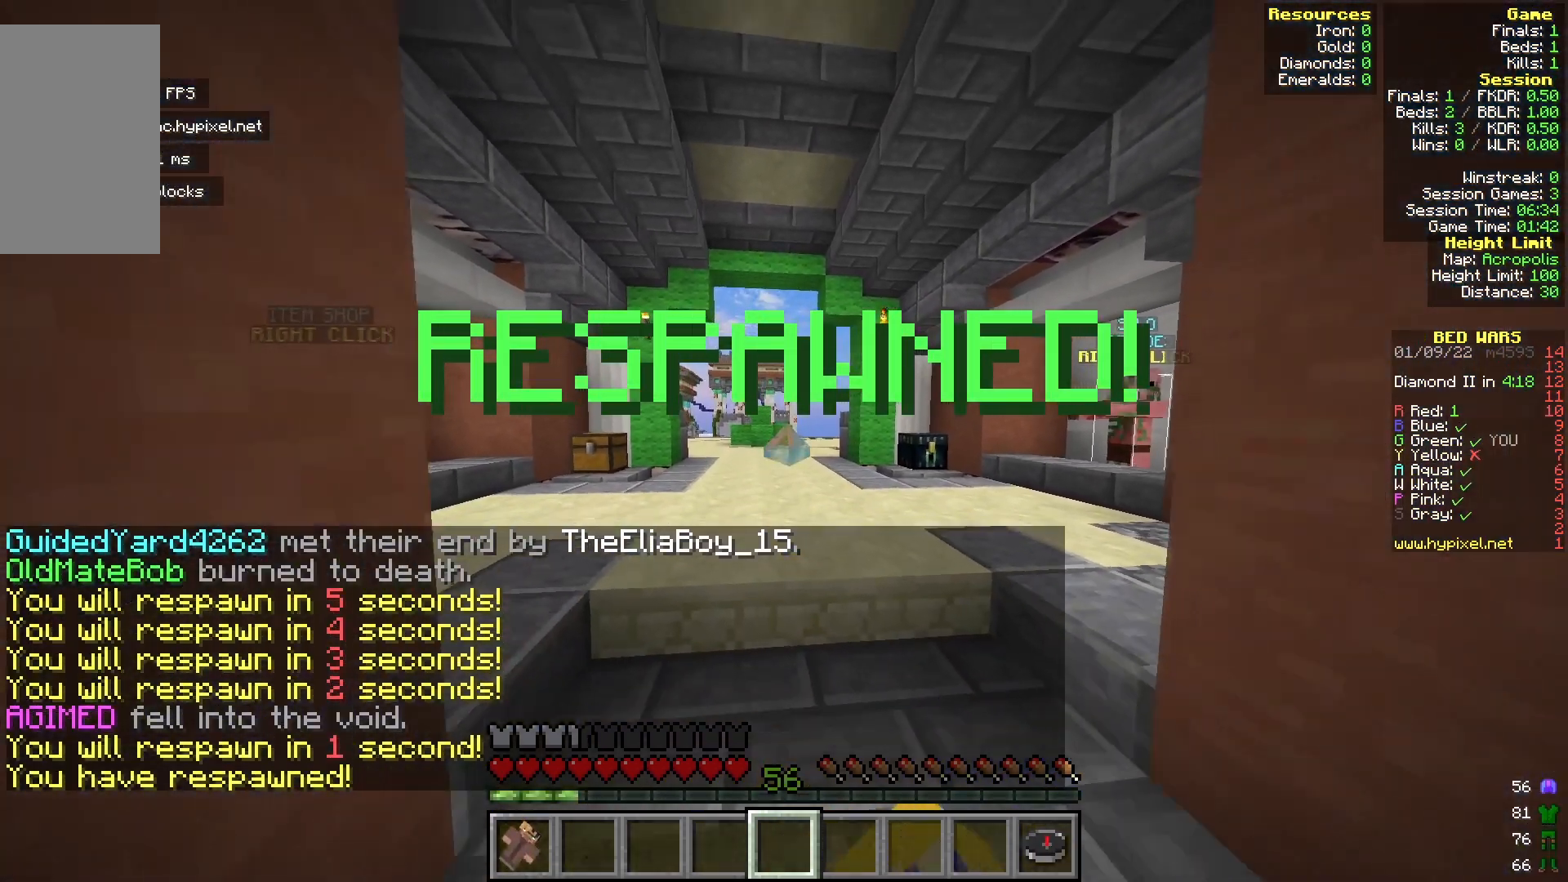
{"keys": ["w"], "mouse": [], "events": [[100, "s", "up"], [183, "w", "down"]]}
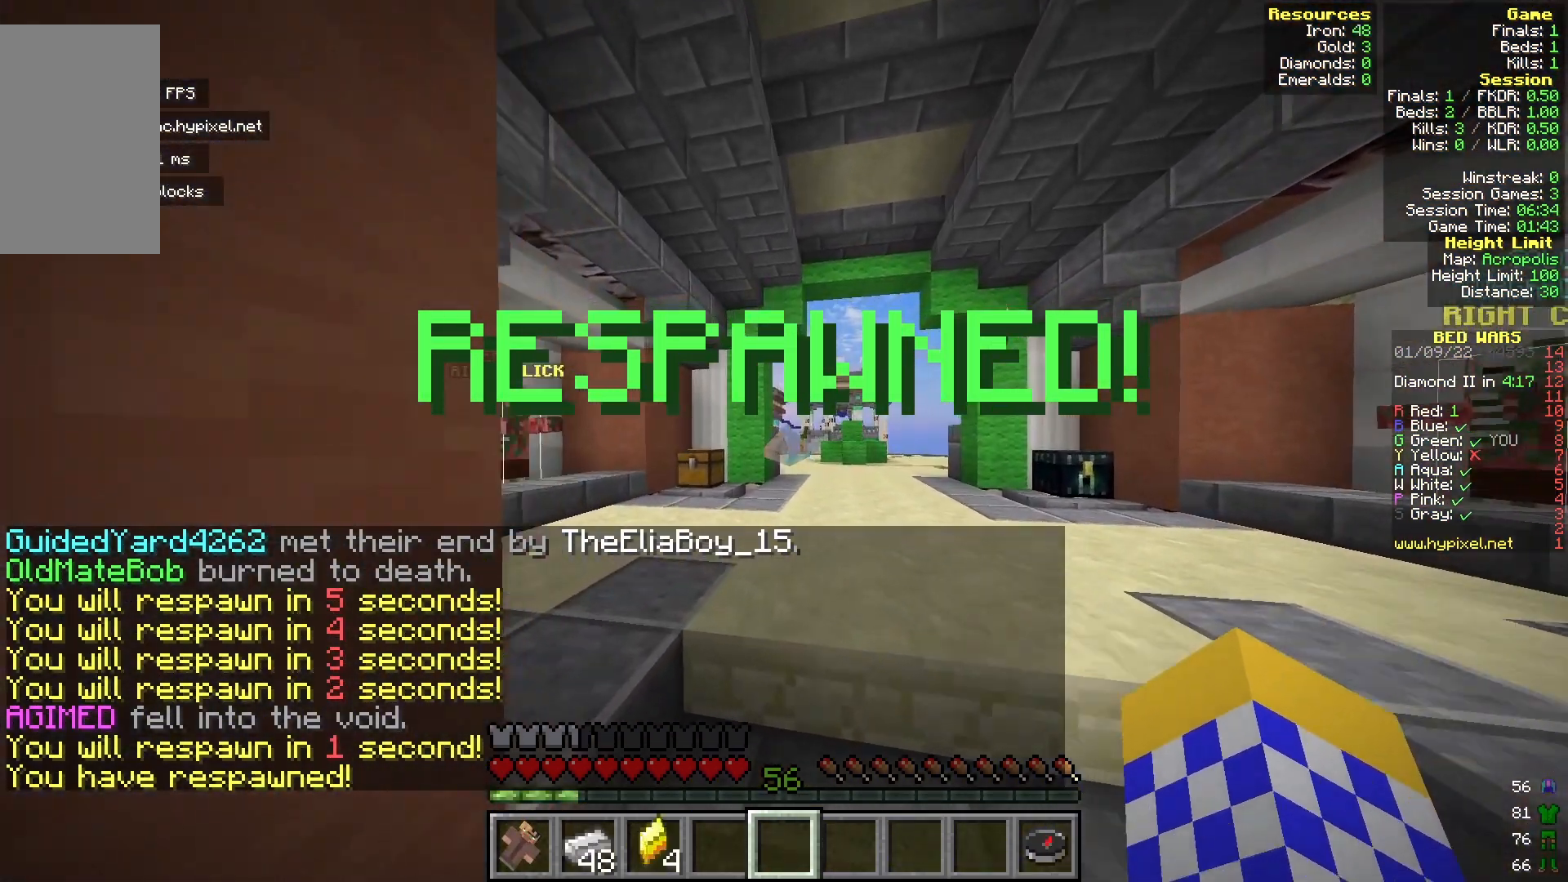
{"keys": ["w"], "mouse": [], "events": []}
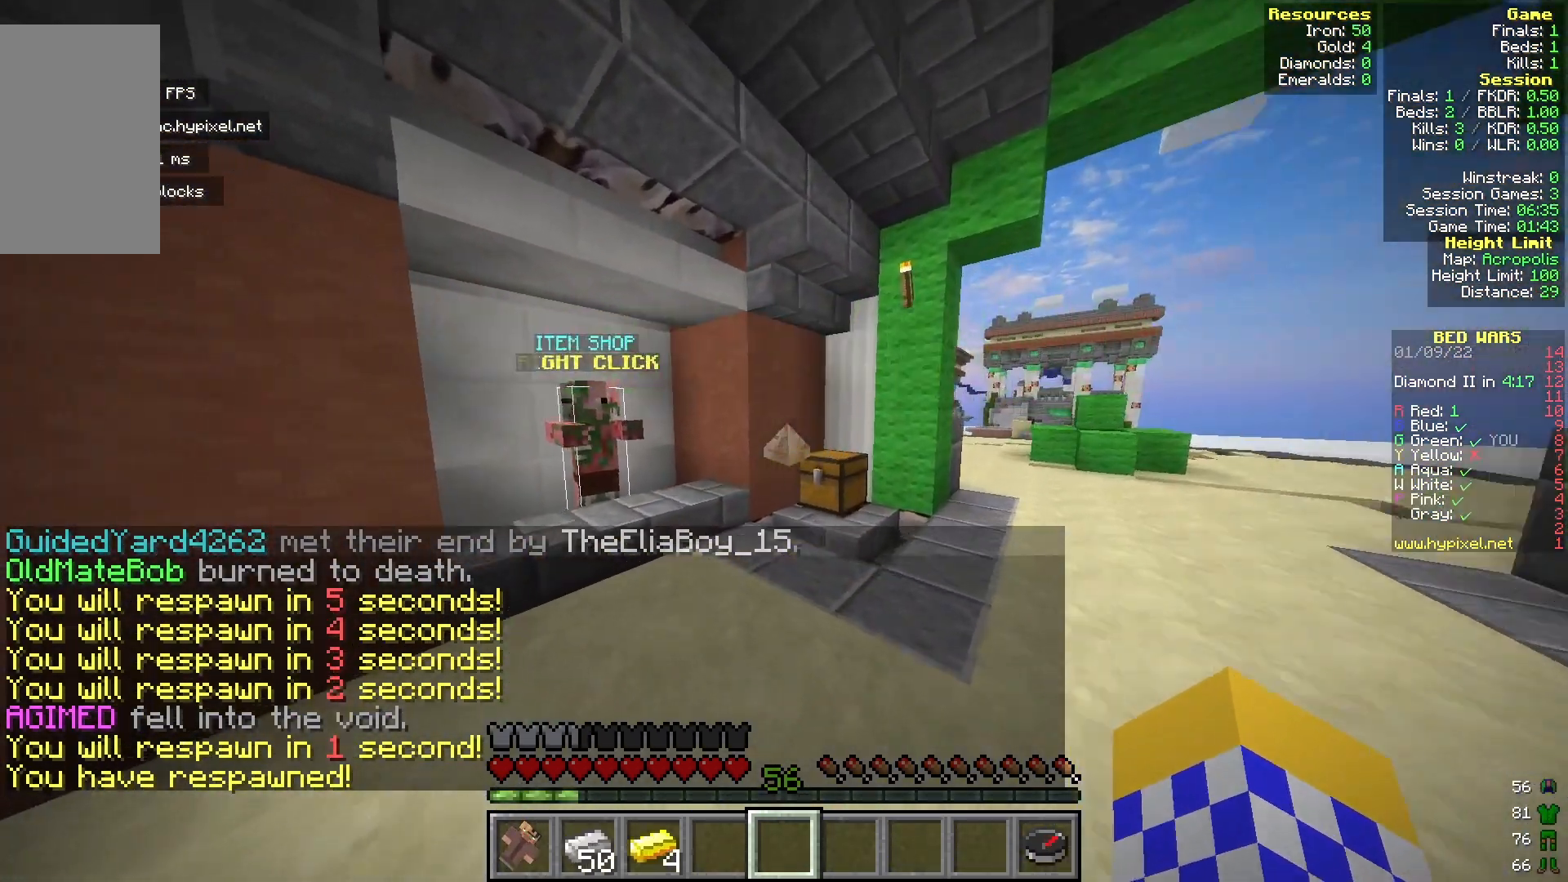
{"keys": [], "mouse": ["right"], "events": [[367, "mouse_right", "down"], [417, "w", "up"]]}
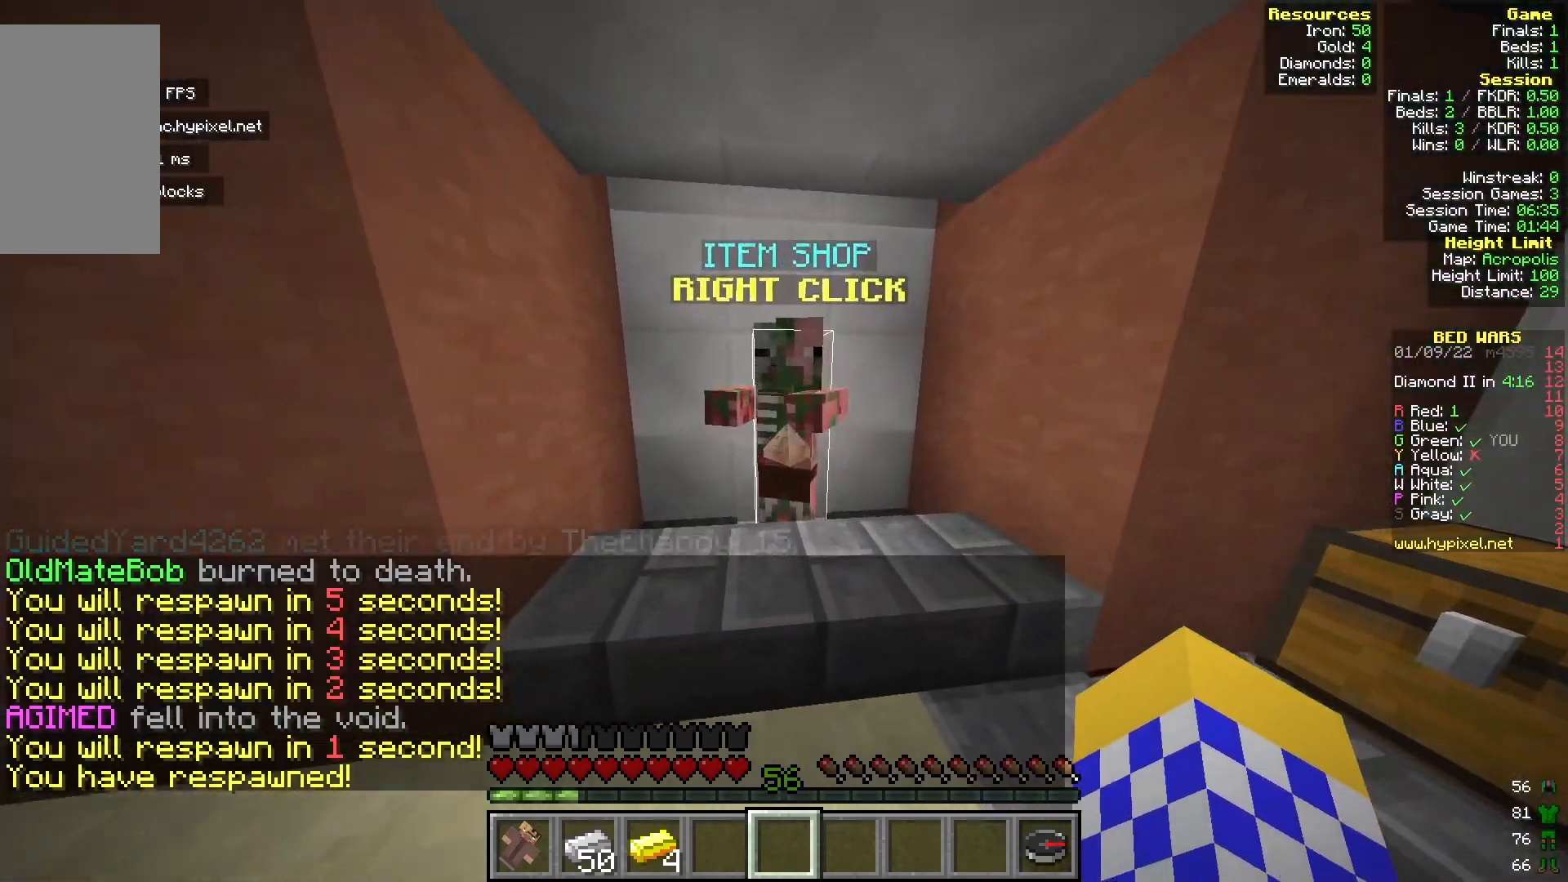
{"keys": [], "mouse": [], "events": [[17, "mouse_right", "up"]]}
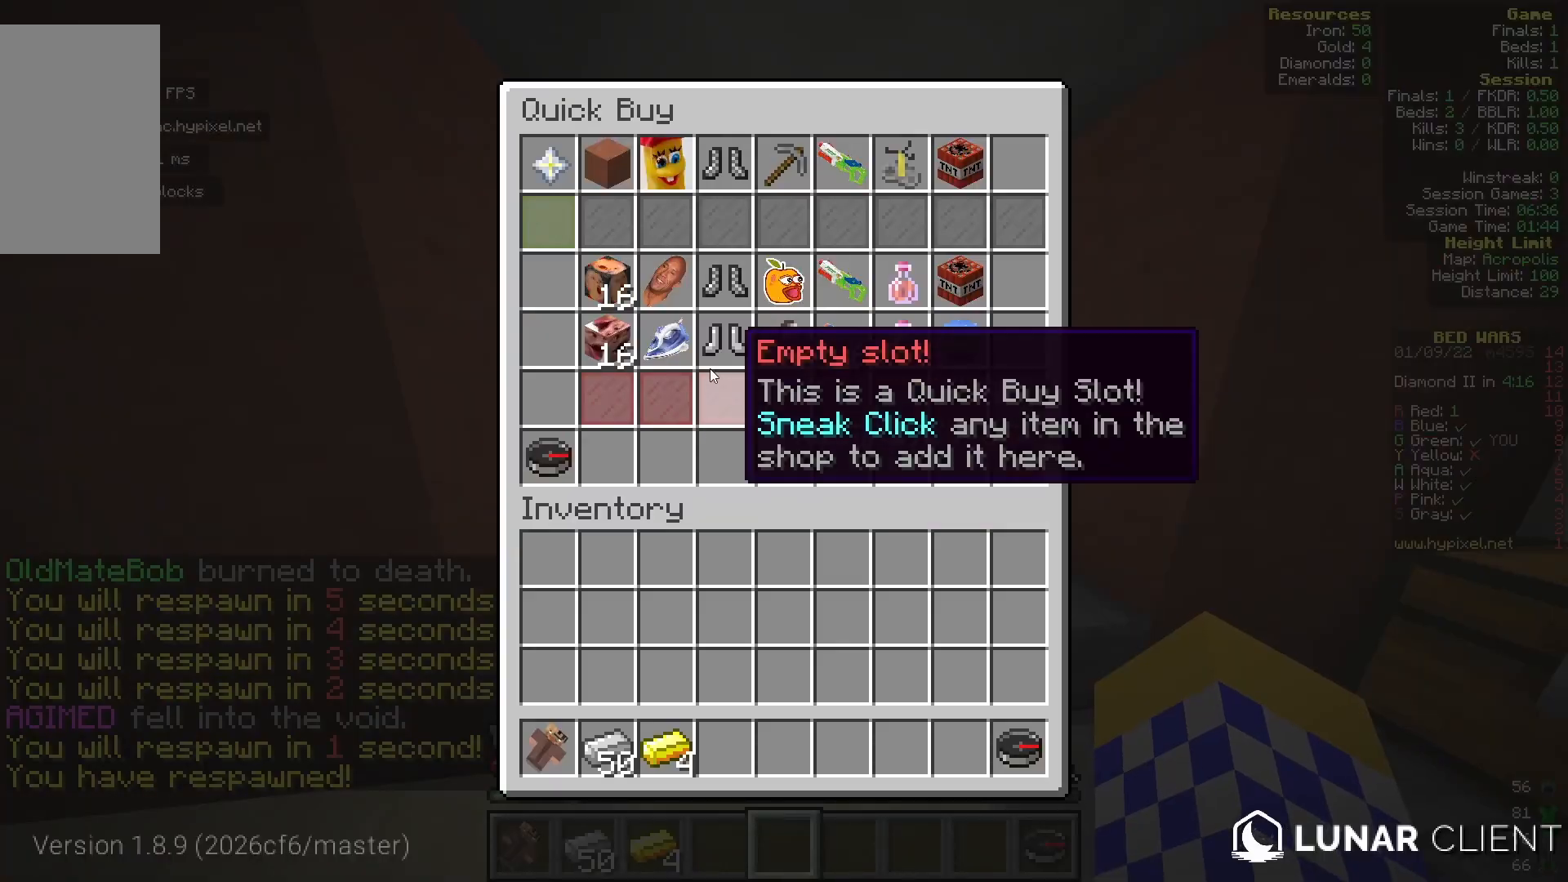
{"keys": [], "mouse": [], "events": []}
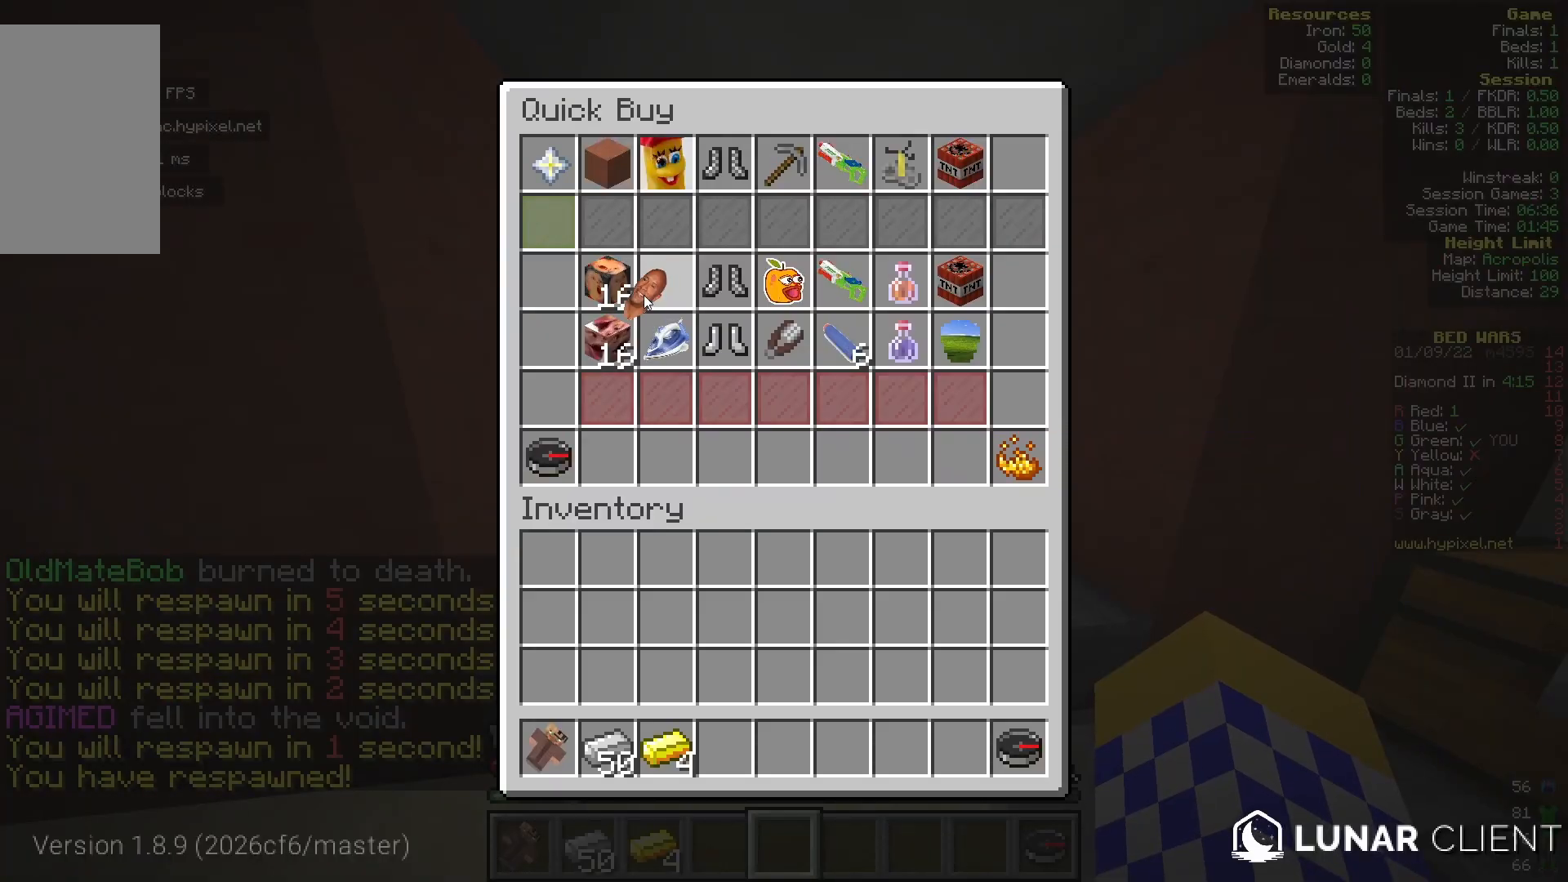
{"keys": [], "mouse": [], "events": []}
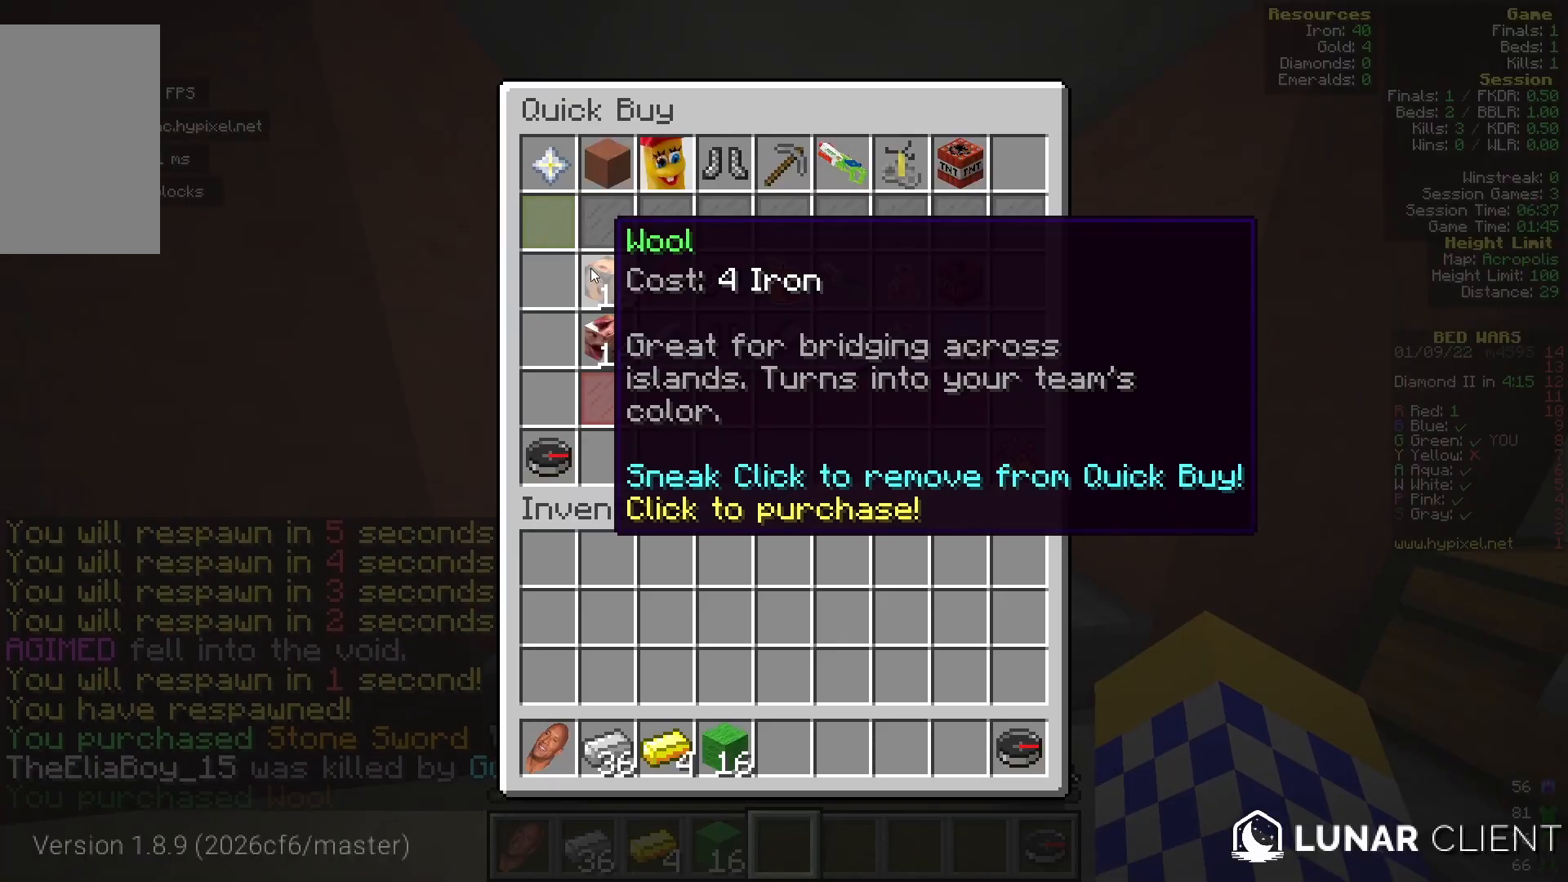
{"keys": [], "mouse": [], "events": []}
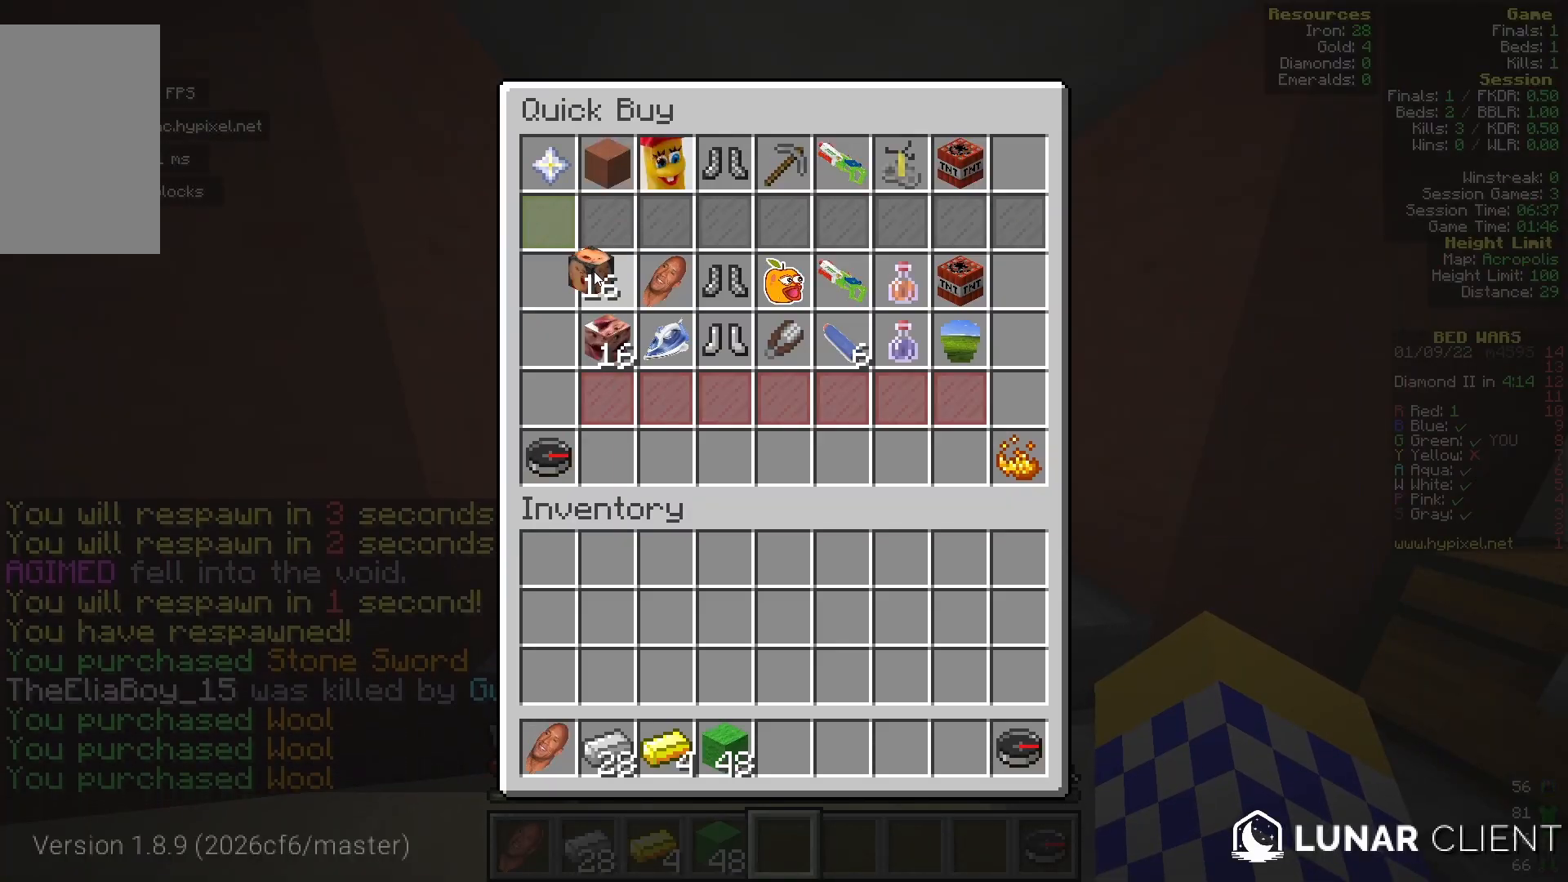
{"keys": [], "mouse": [], "events": []}
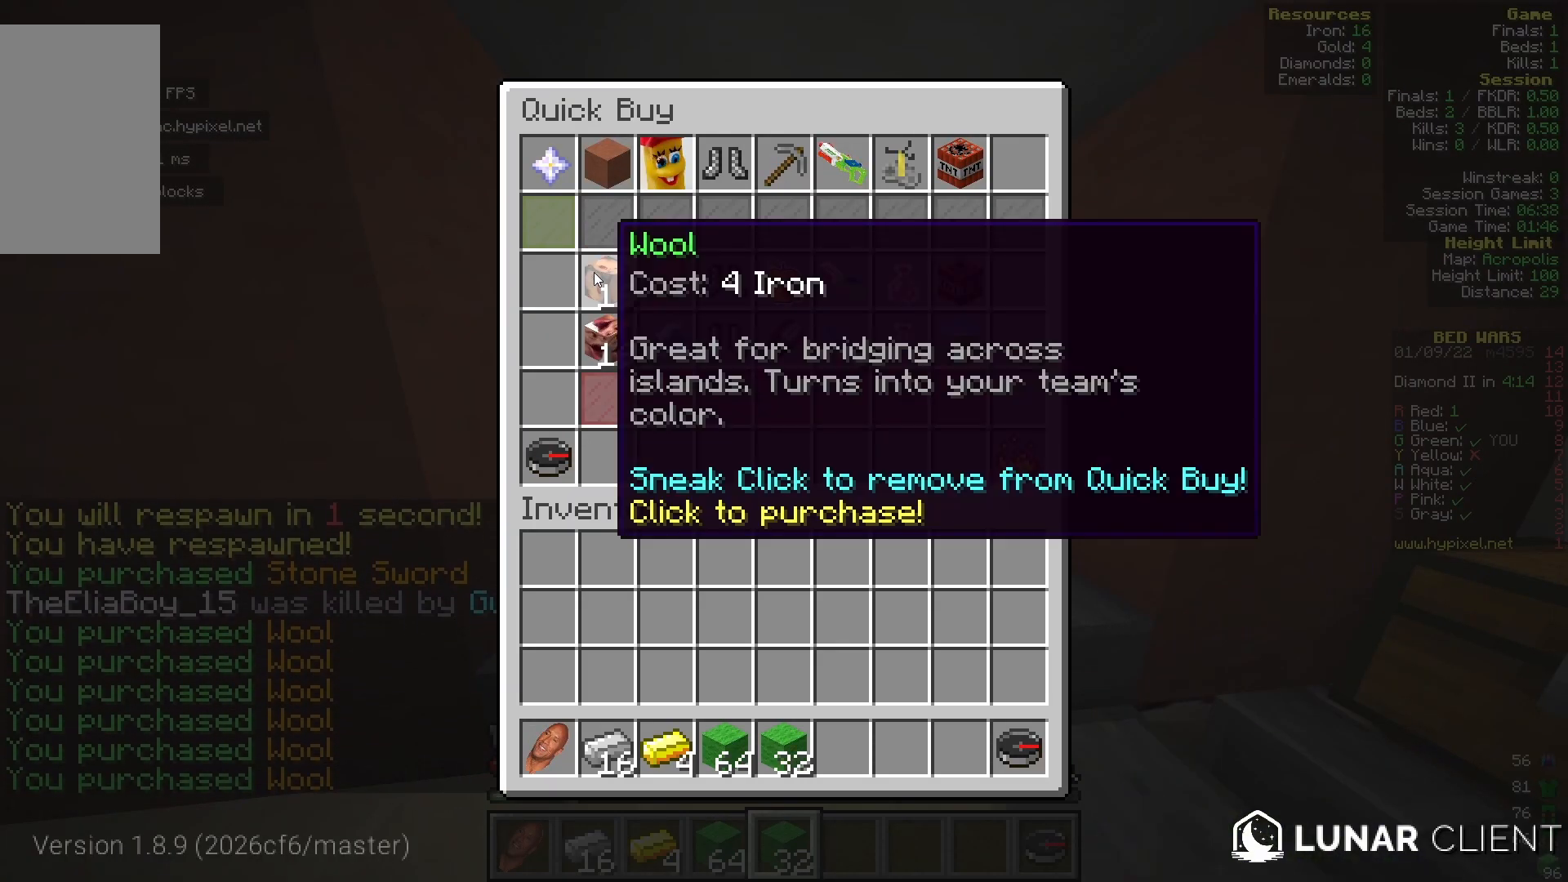
{"keys": ["w"], "mouse": [], "events": [[267, "w", "down"]]}
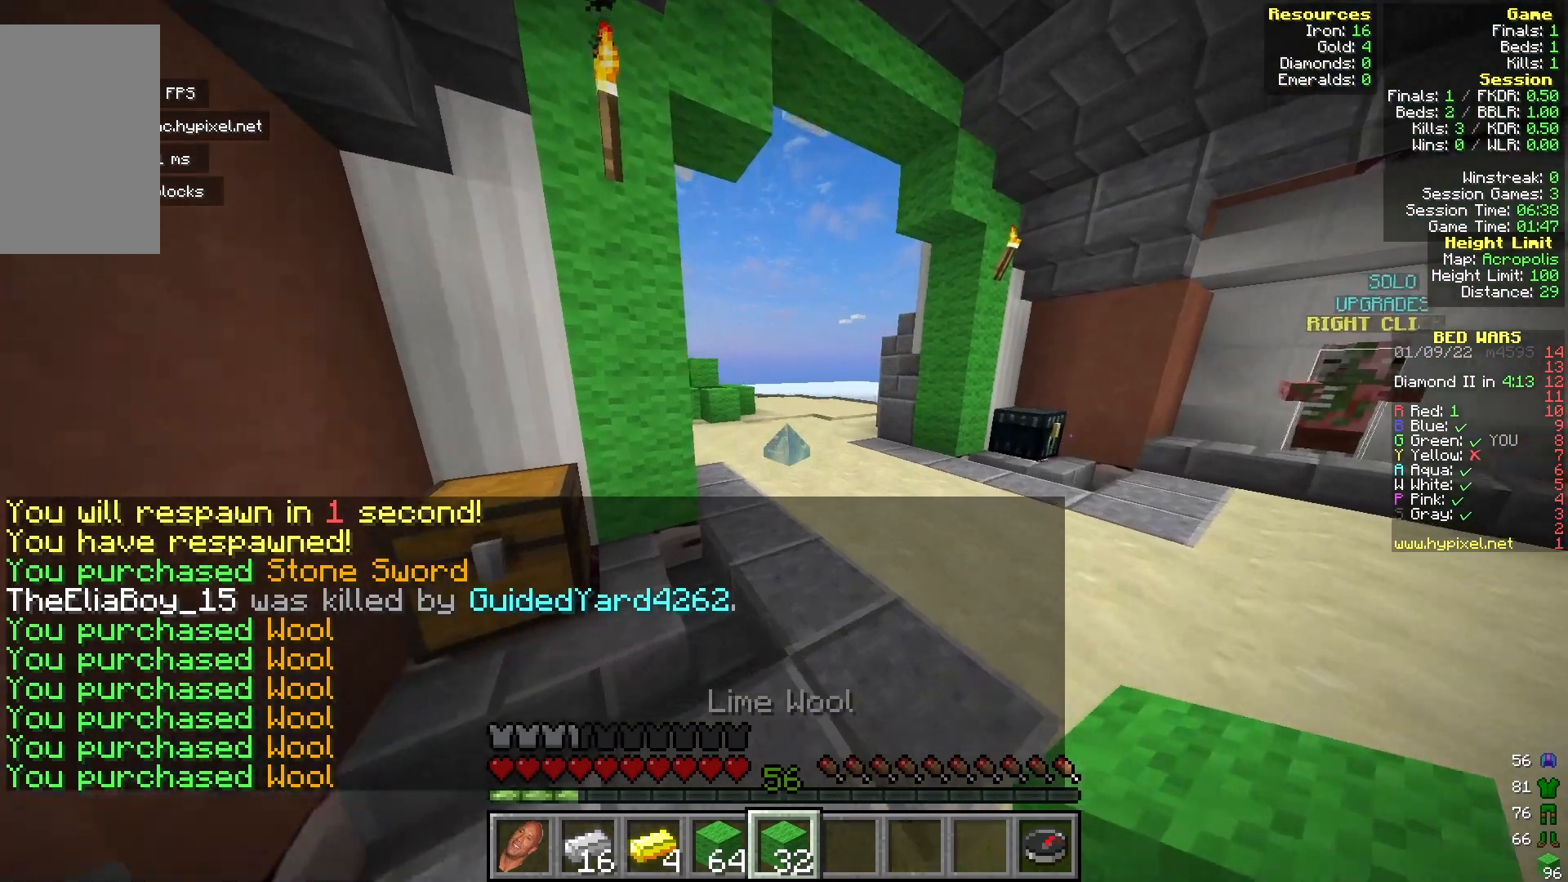
{"keys": ["w"], "mouse": [], "events": []}
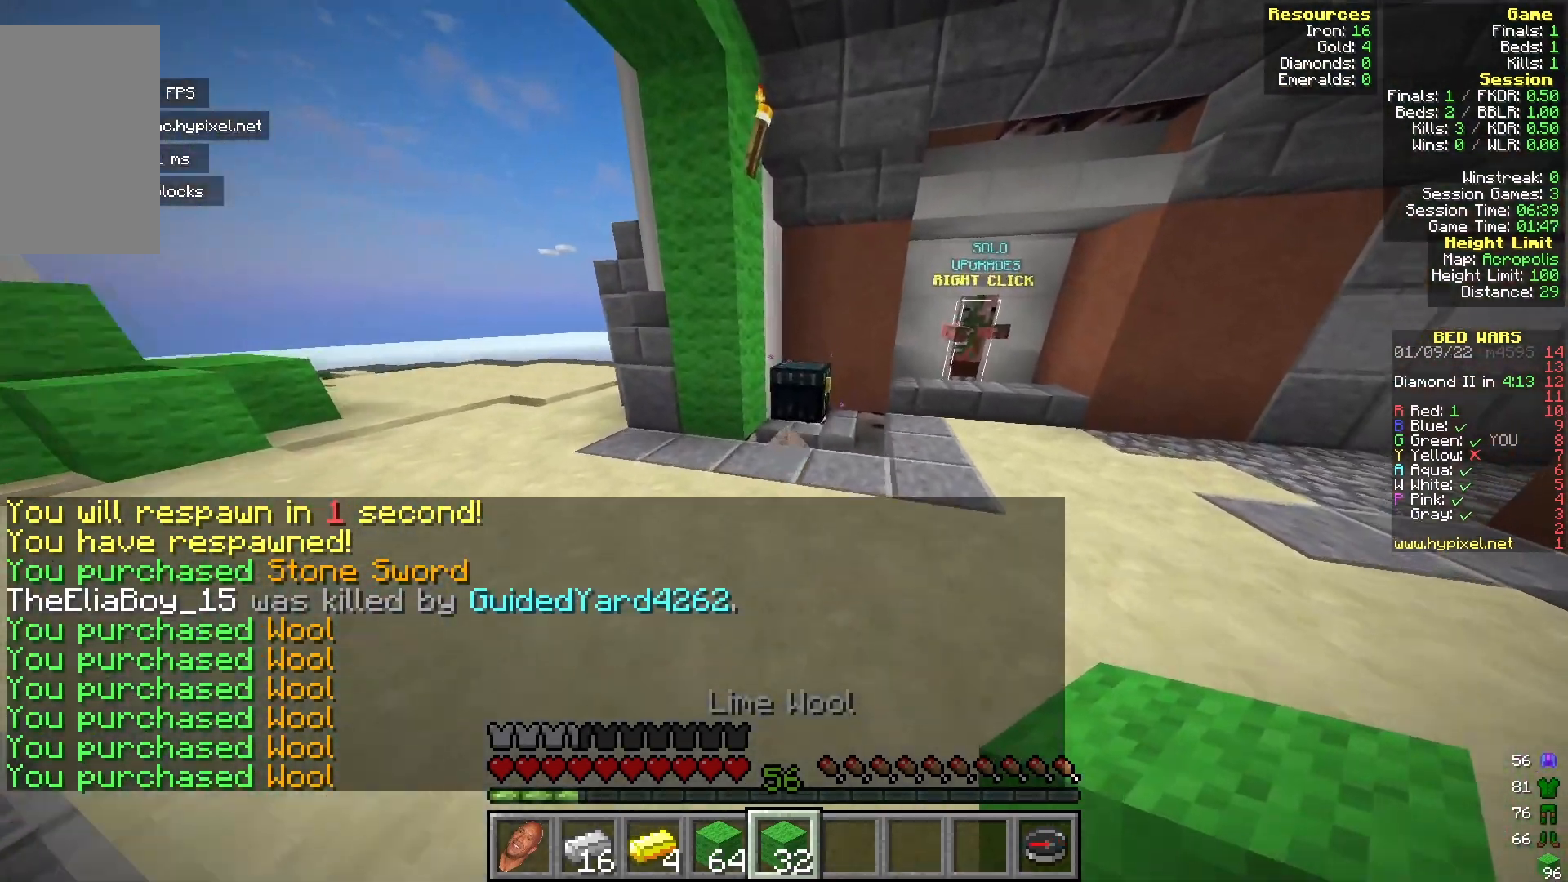
{"keys": [], "mouse": [], "events": [[200, "mouse_right", "down"], [300, "mouse_right", "up"], [450, "w", "up"]]}
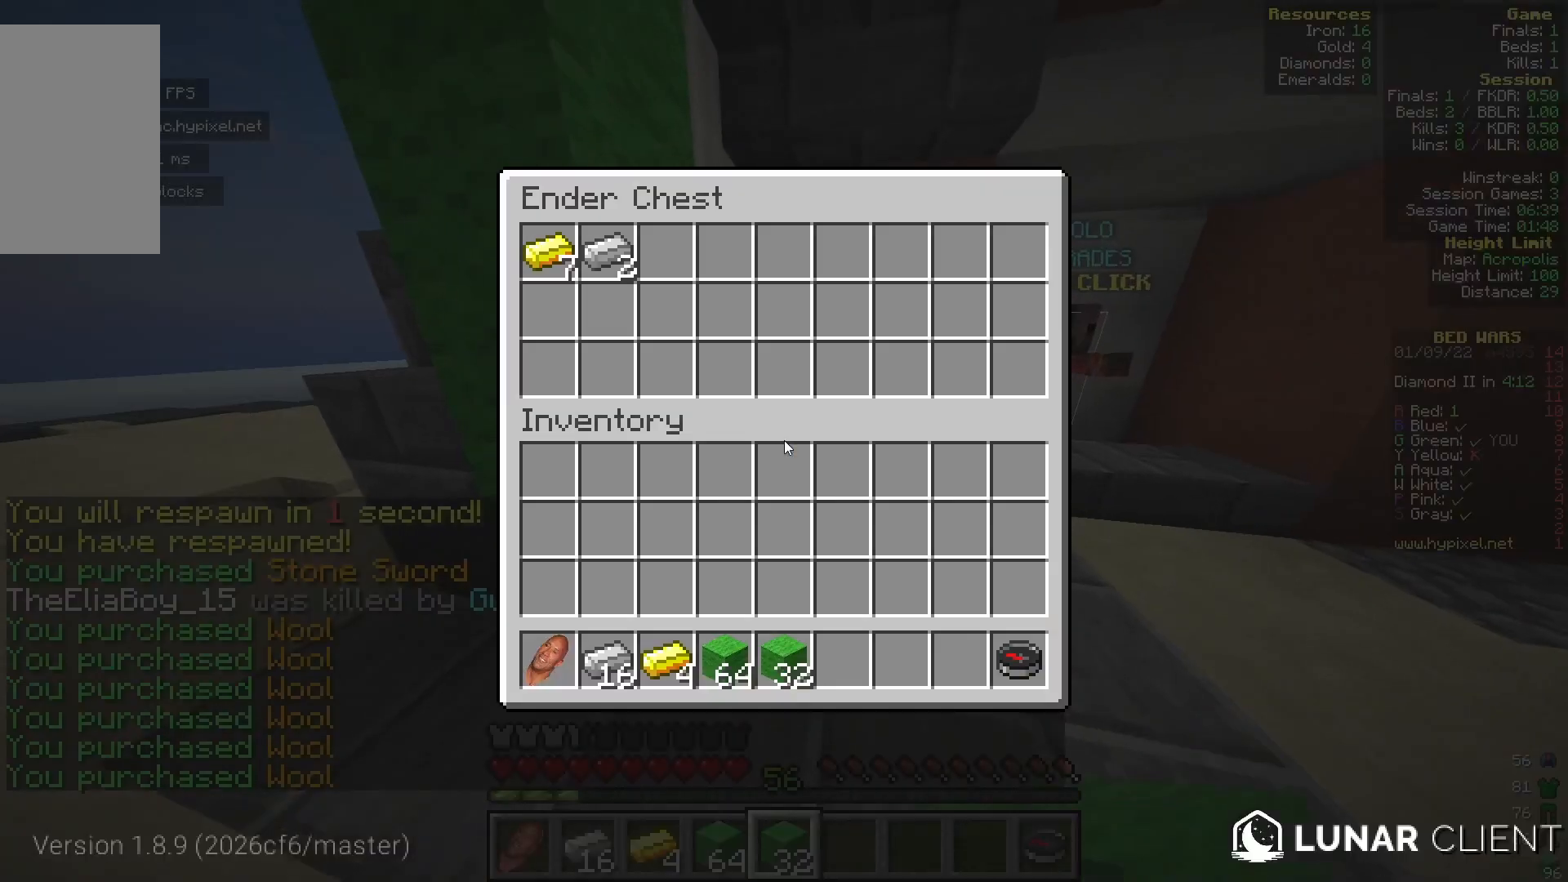
{"keys": [], "mouse": [], "events": []}
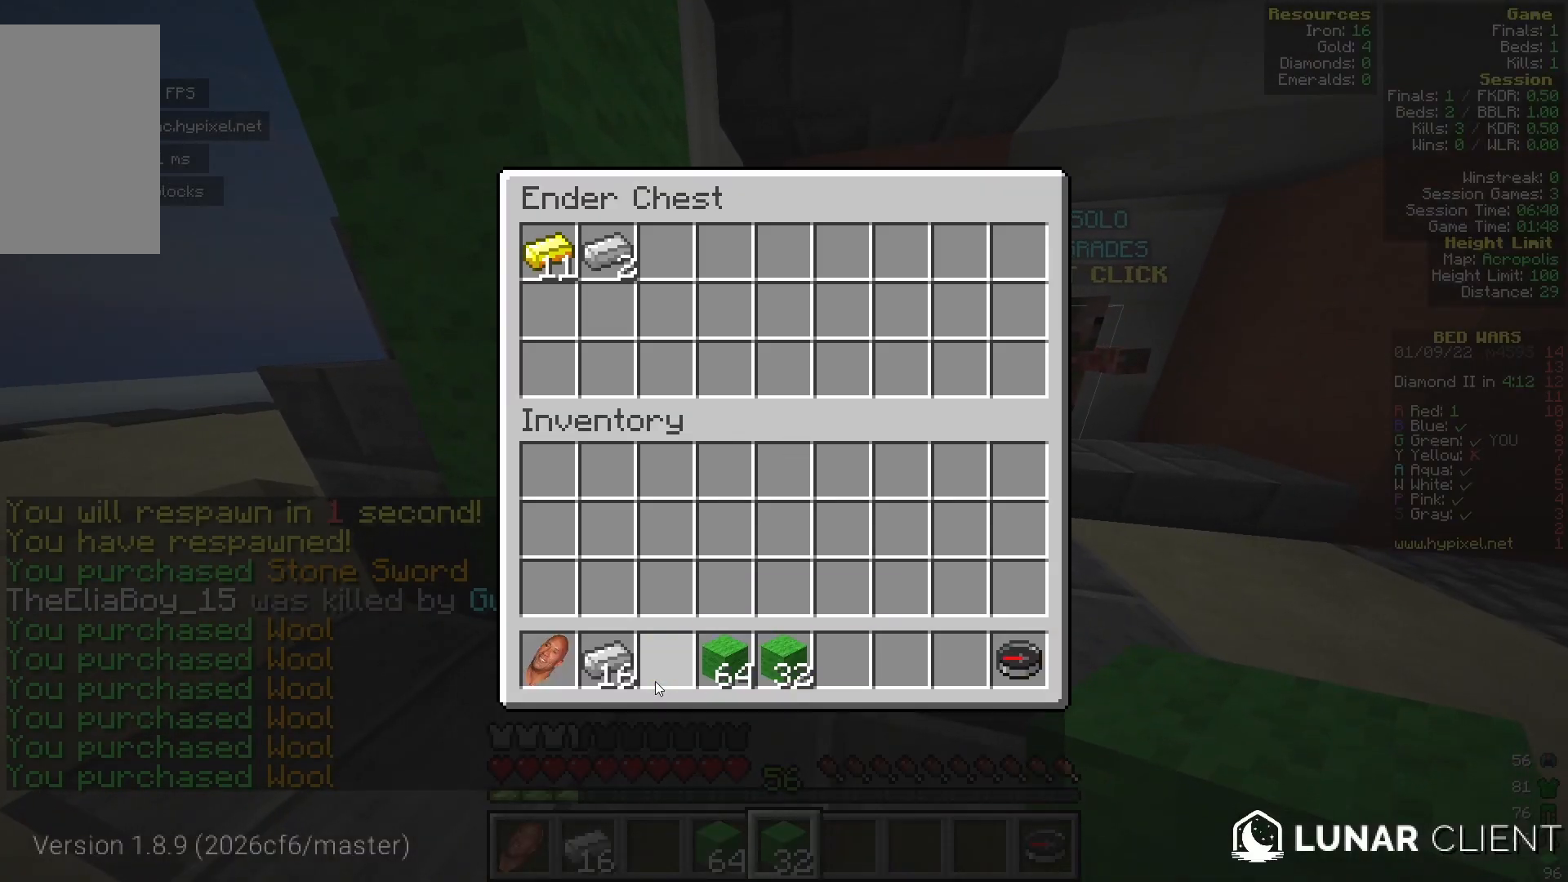
{"keys": [], "mouse": [], "events": []}
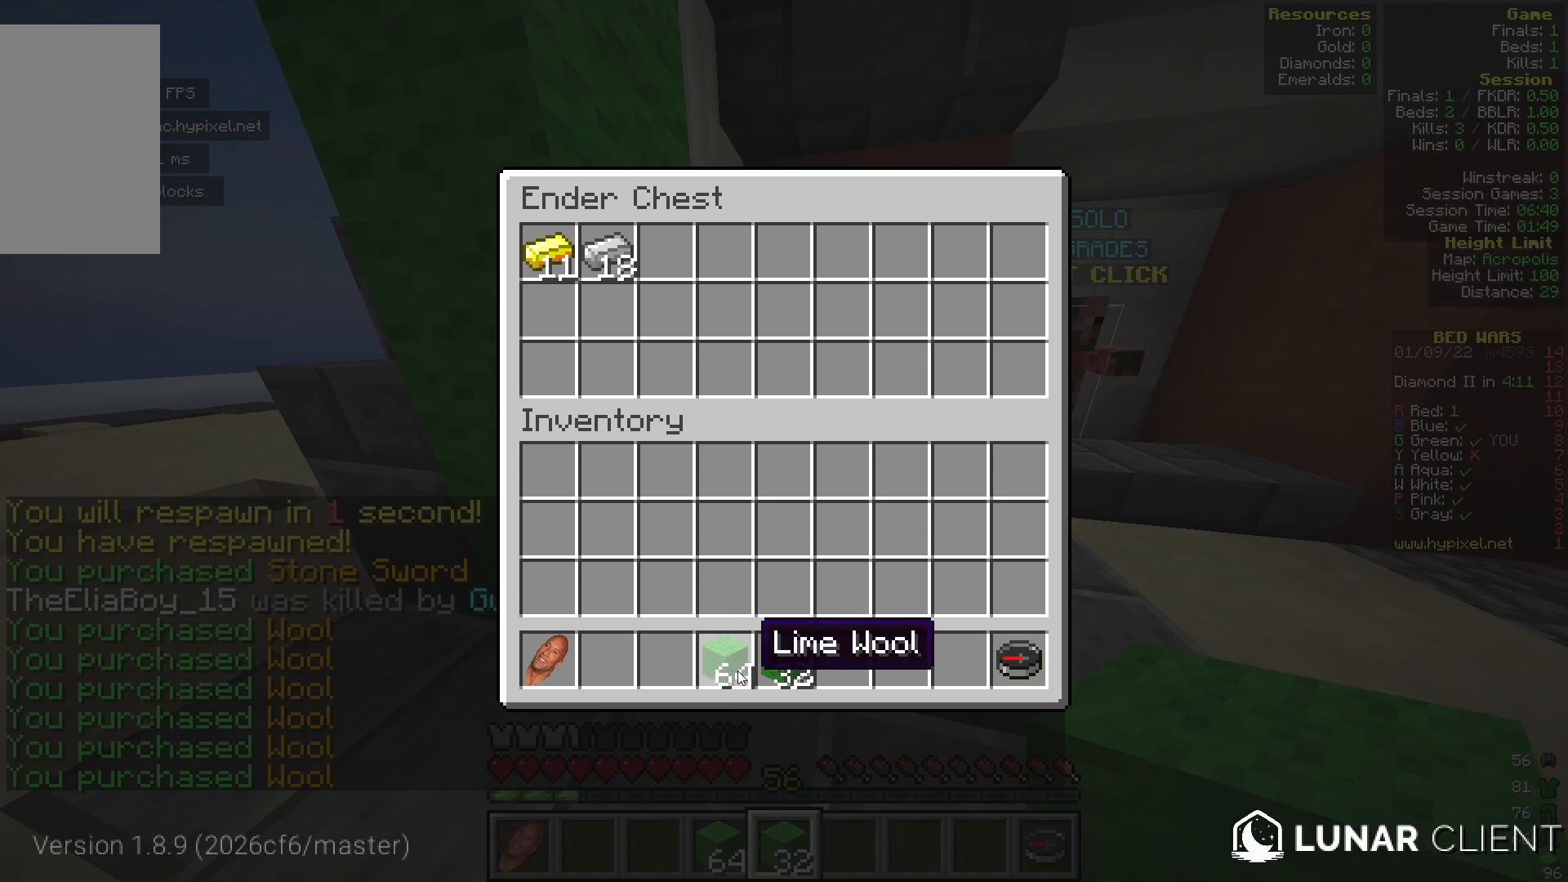
{"keys": [], "mouse": [], "events": []}
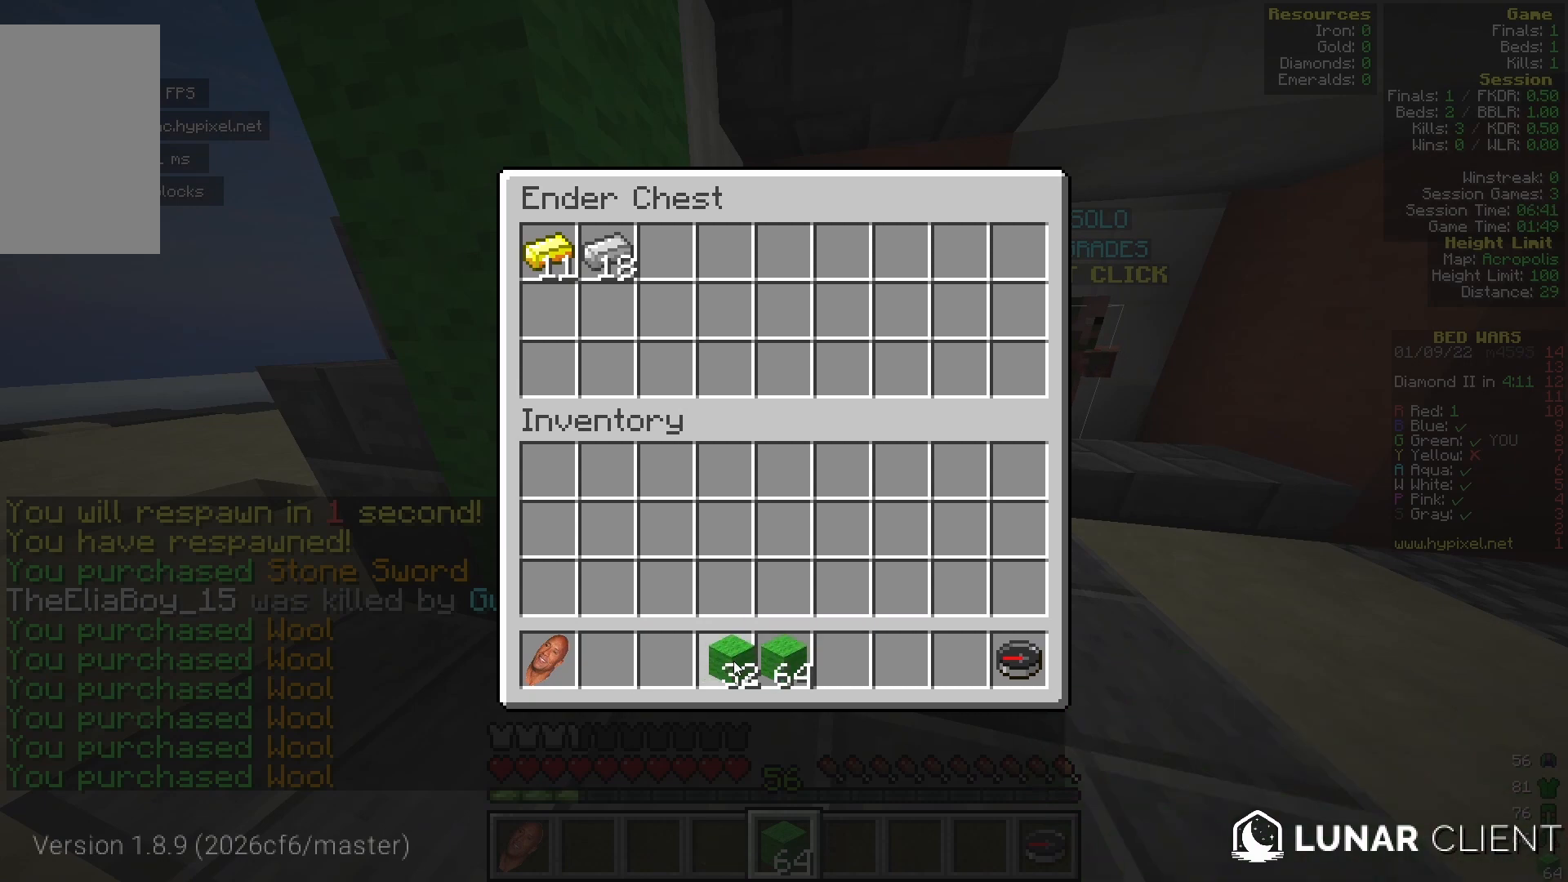
{"keys": [], "mouse": [], "events": []}
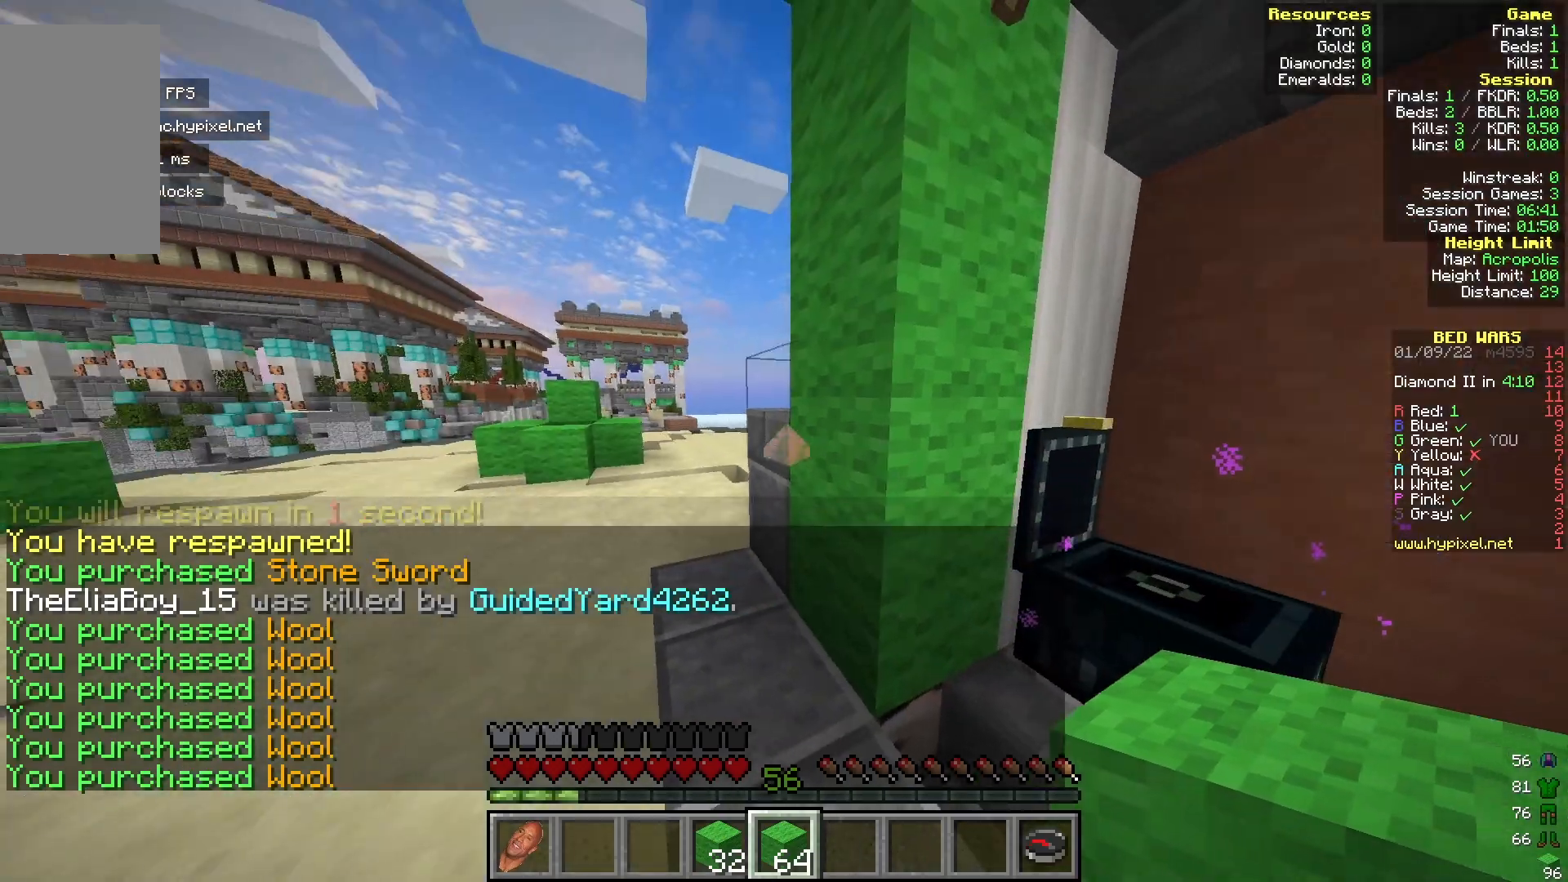
{"keys": ["w"], "mouse": [], "events": [[183, "w", "down"]]}
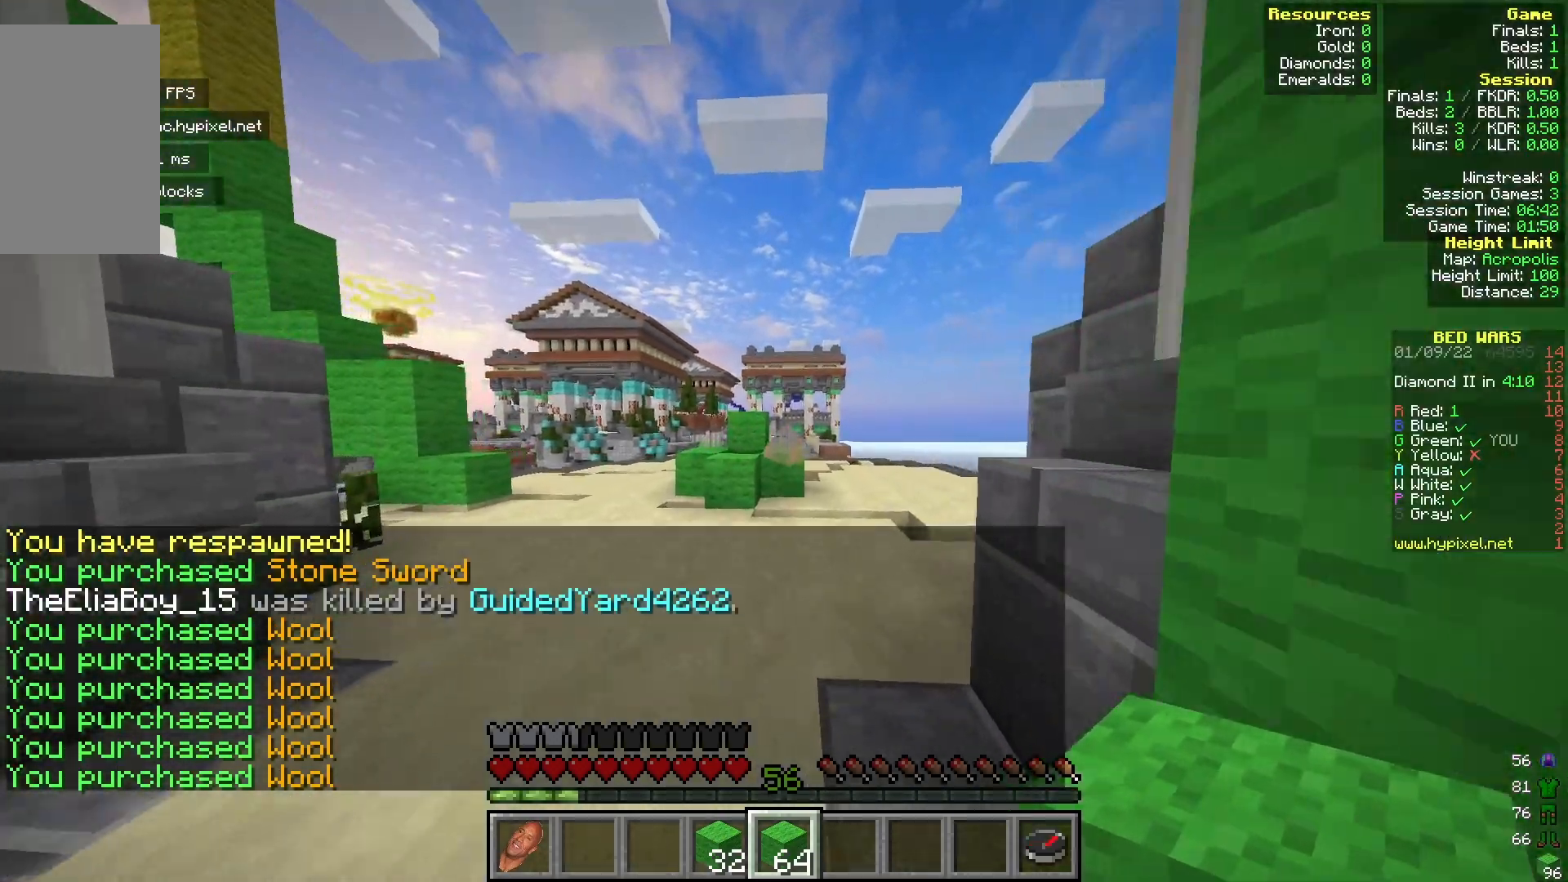
{"keys": ["d", "w"], "mouse": [], "events": [[283, "d", "down"]]}
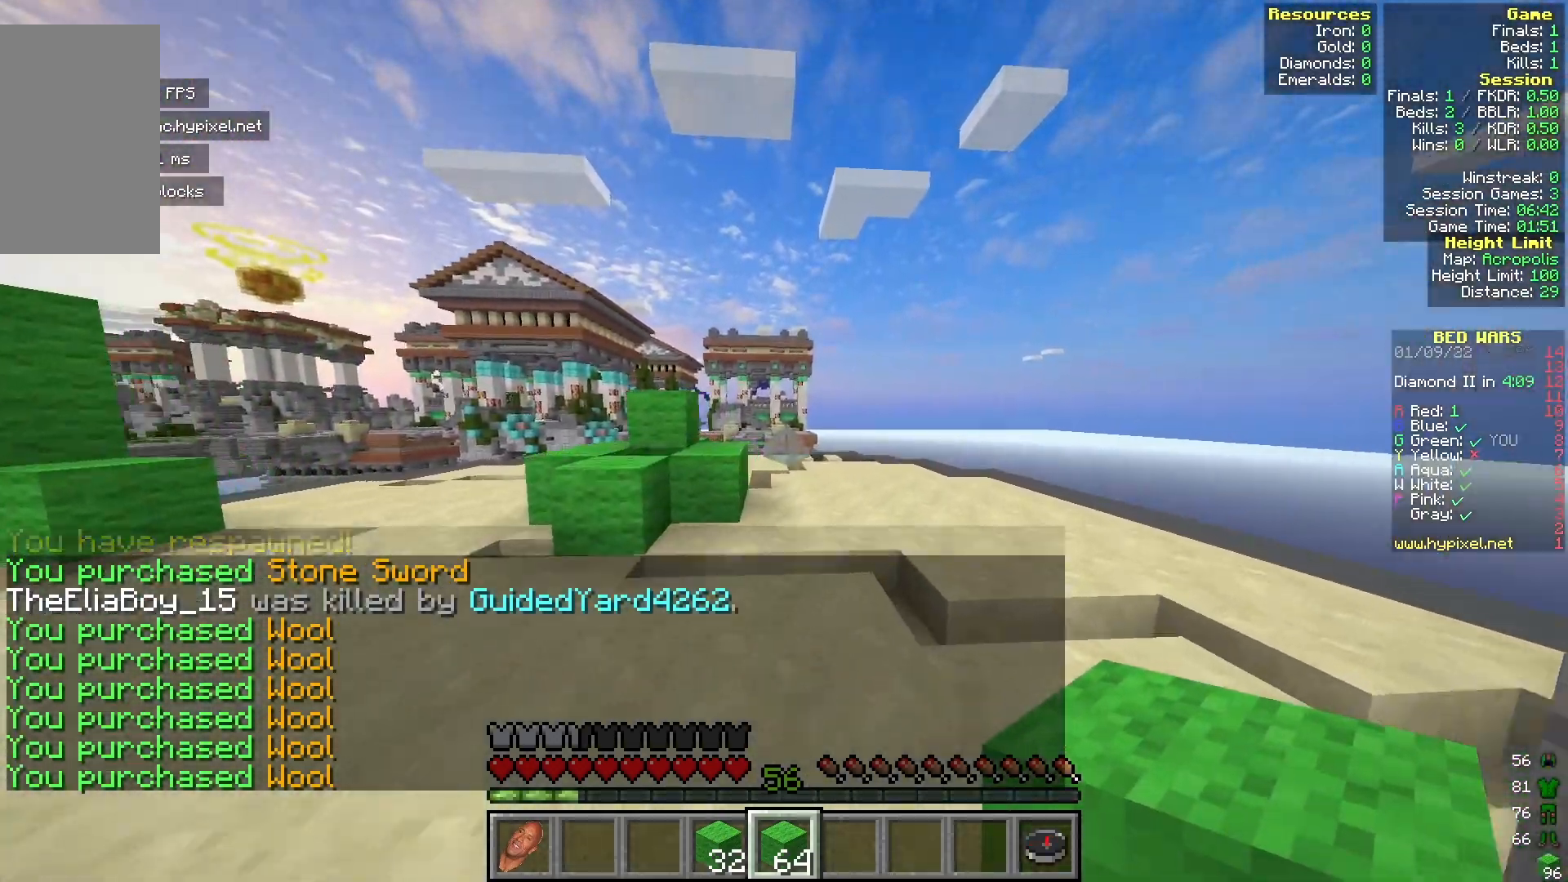
{"keys": ["w"], "mouse": [], "events": [[17, "d", "up"]]}
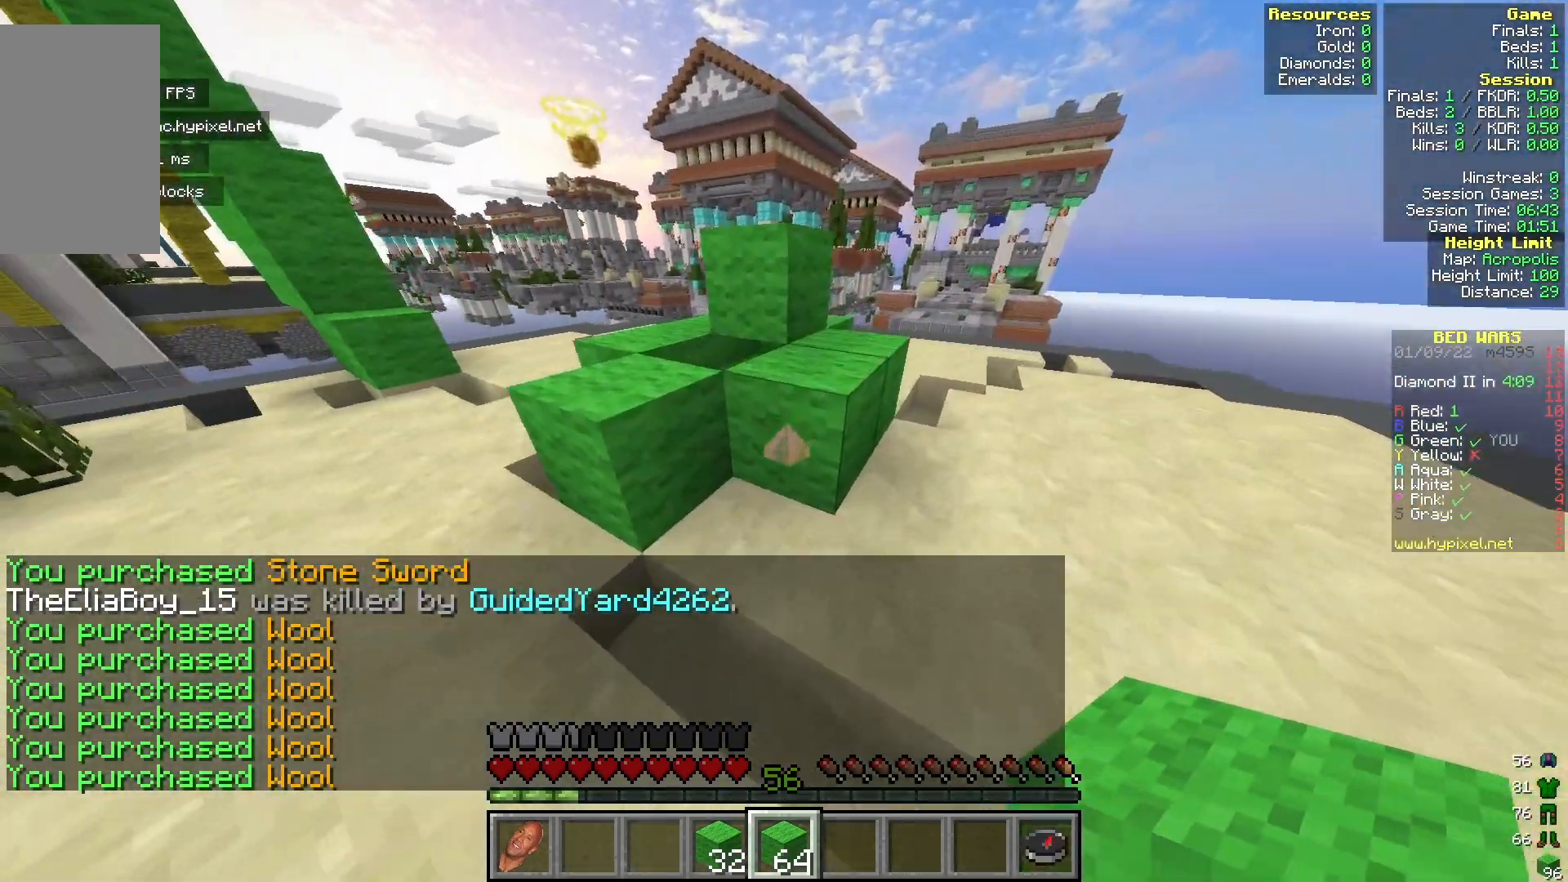
{"keys": ["d"], "mouse": []}
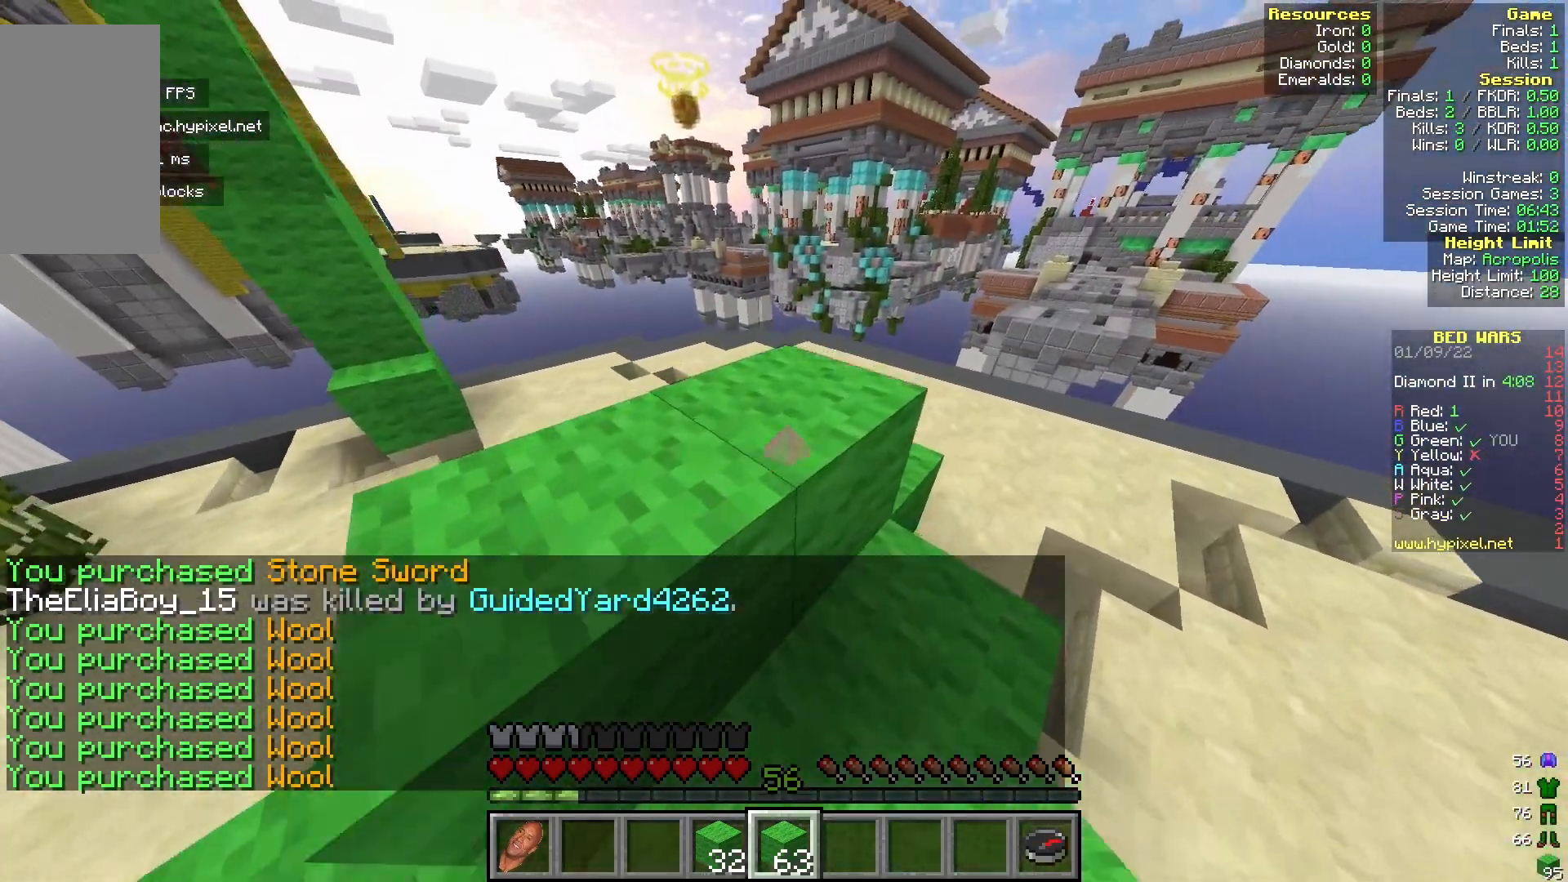
{"keys": ["d"], "mouse": [], "events": [[17, "d", "up"], [500, "d", "down"]]}
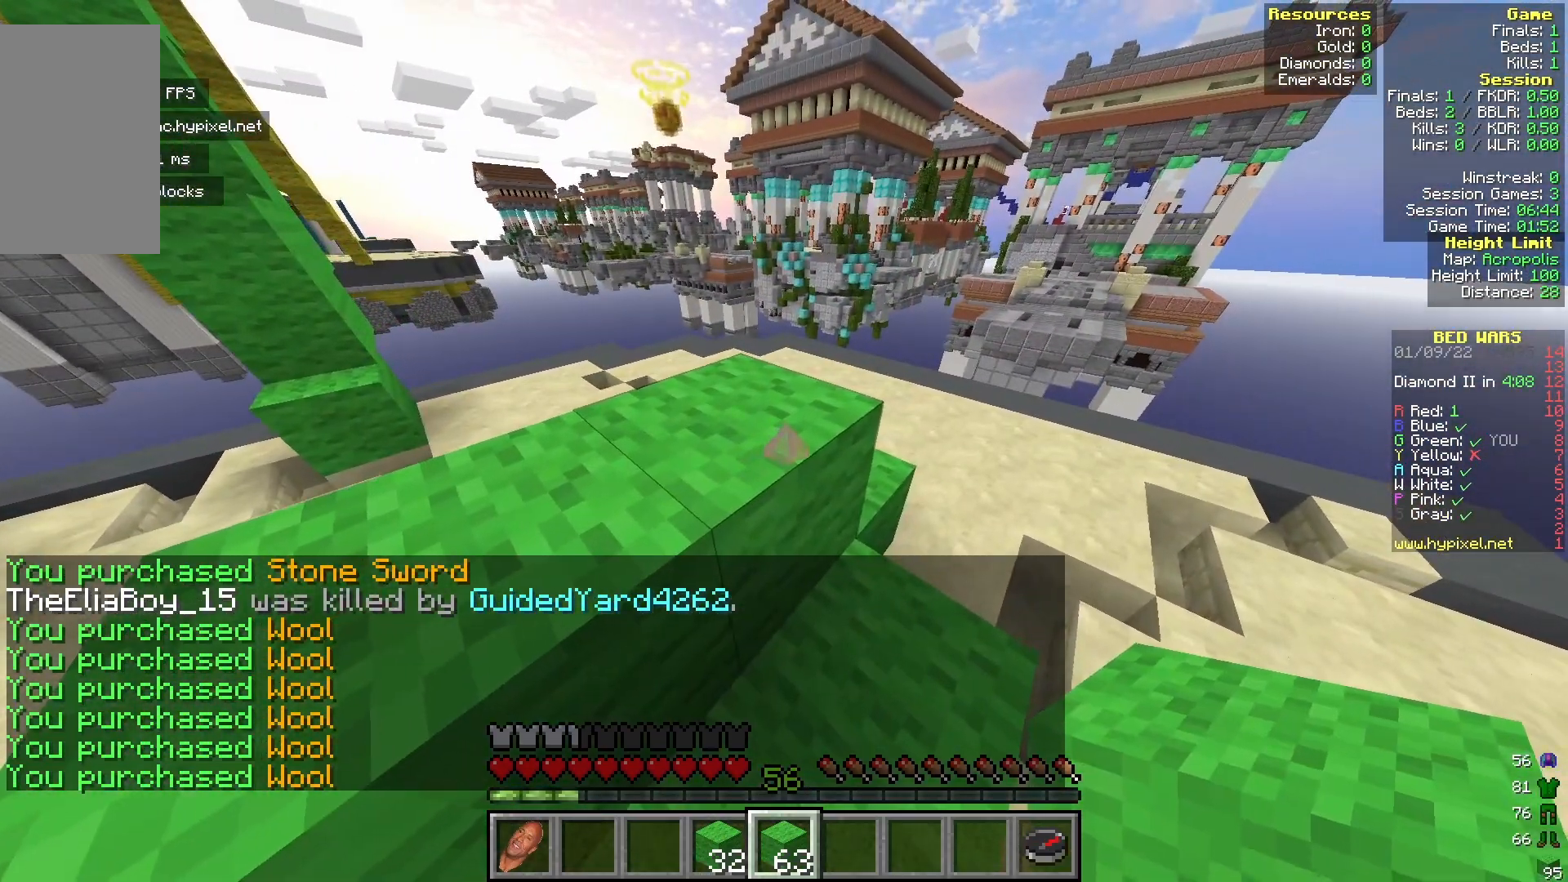
{"keys": [], "mouse": [], "events": [[367, "d", "up"]]}
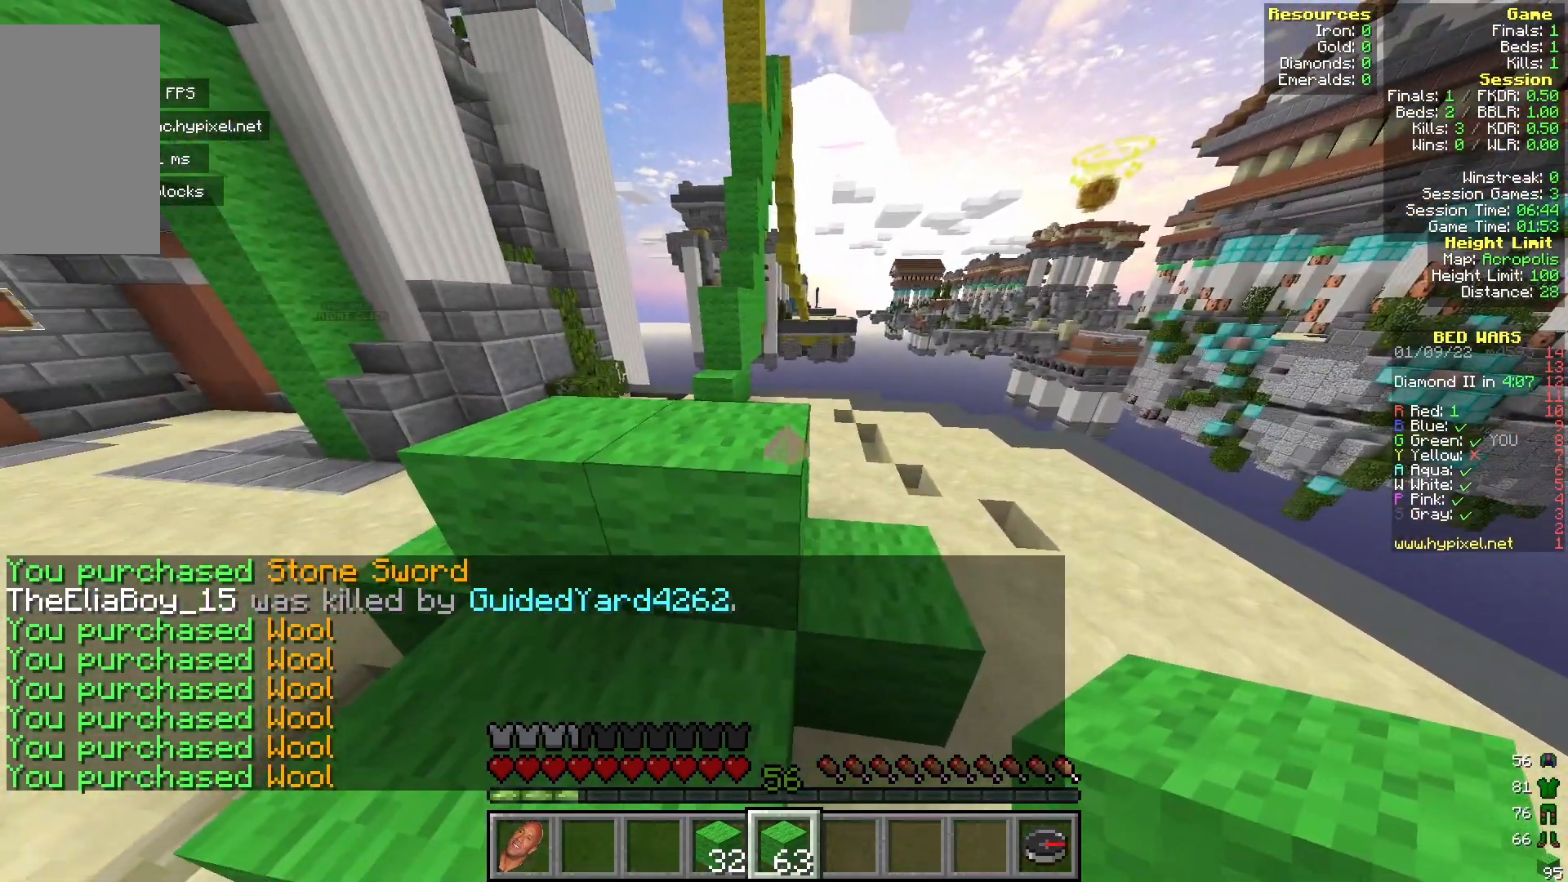
{"keys": ["a", "w"], "mouse": [], "events": [[17, "w", "down"], [333, "a", "down"]]}
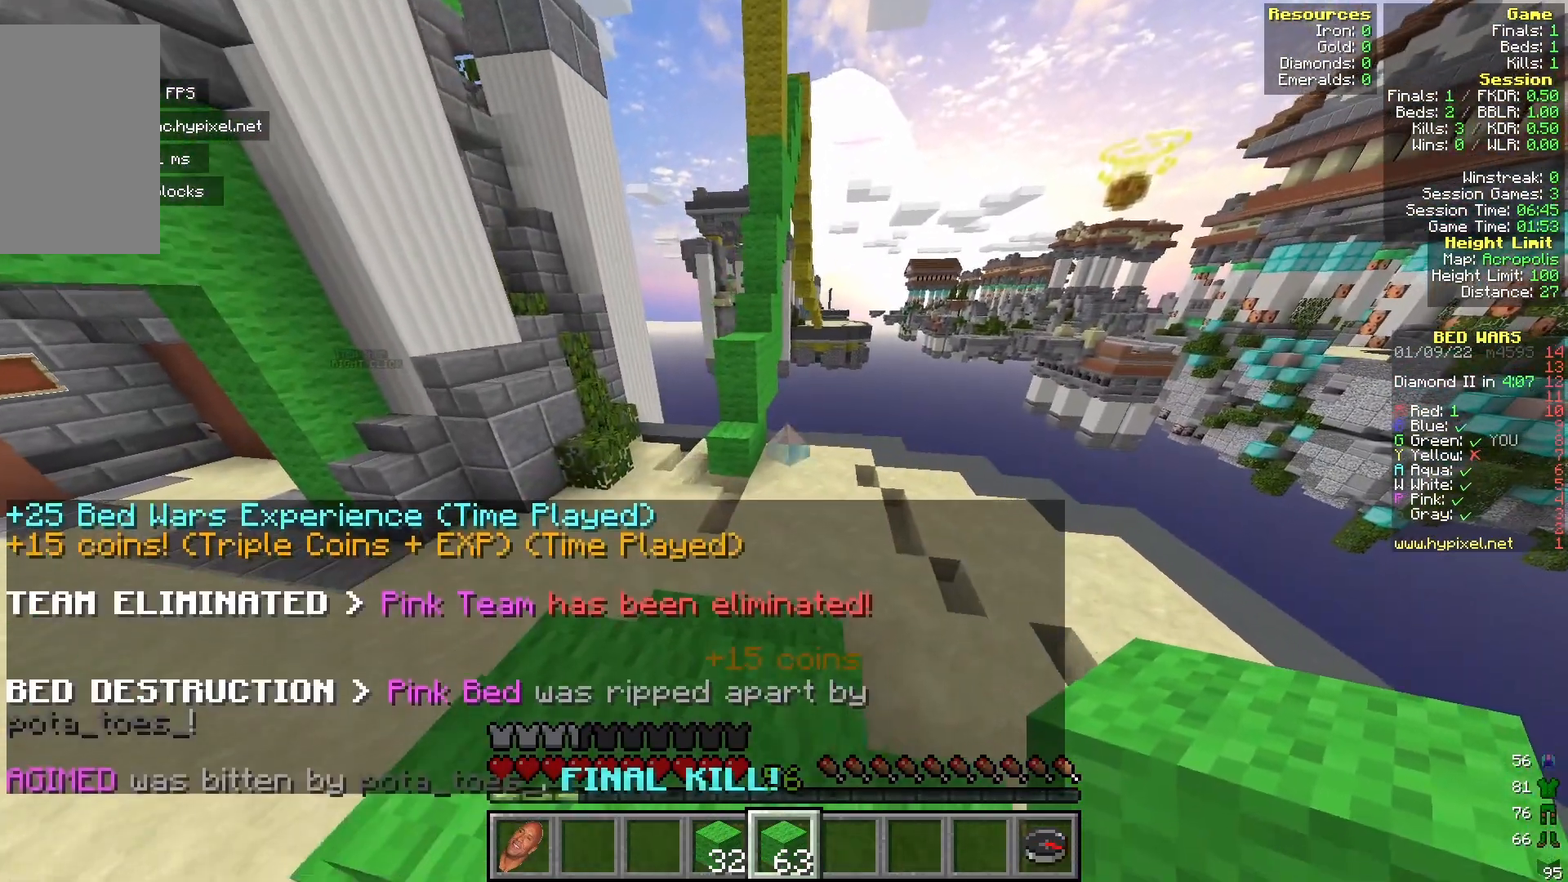
{"keys": ["w"], "mouse": [], "events": [[317, "a", "up"]]}
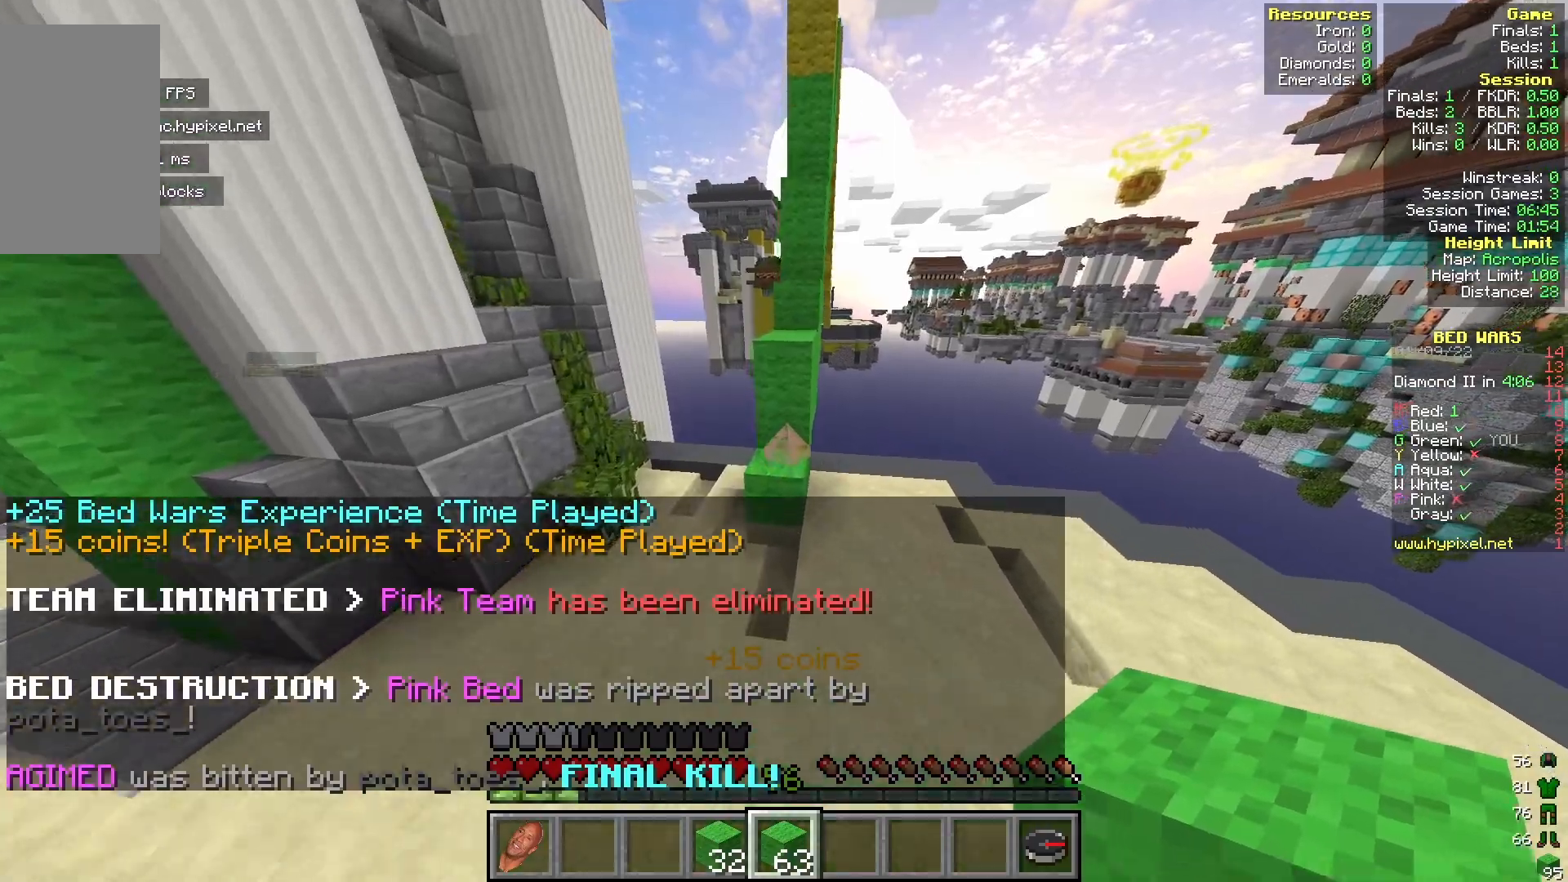
{"keys": ["w"], "mouse": [], "events": []}
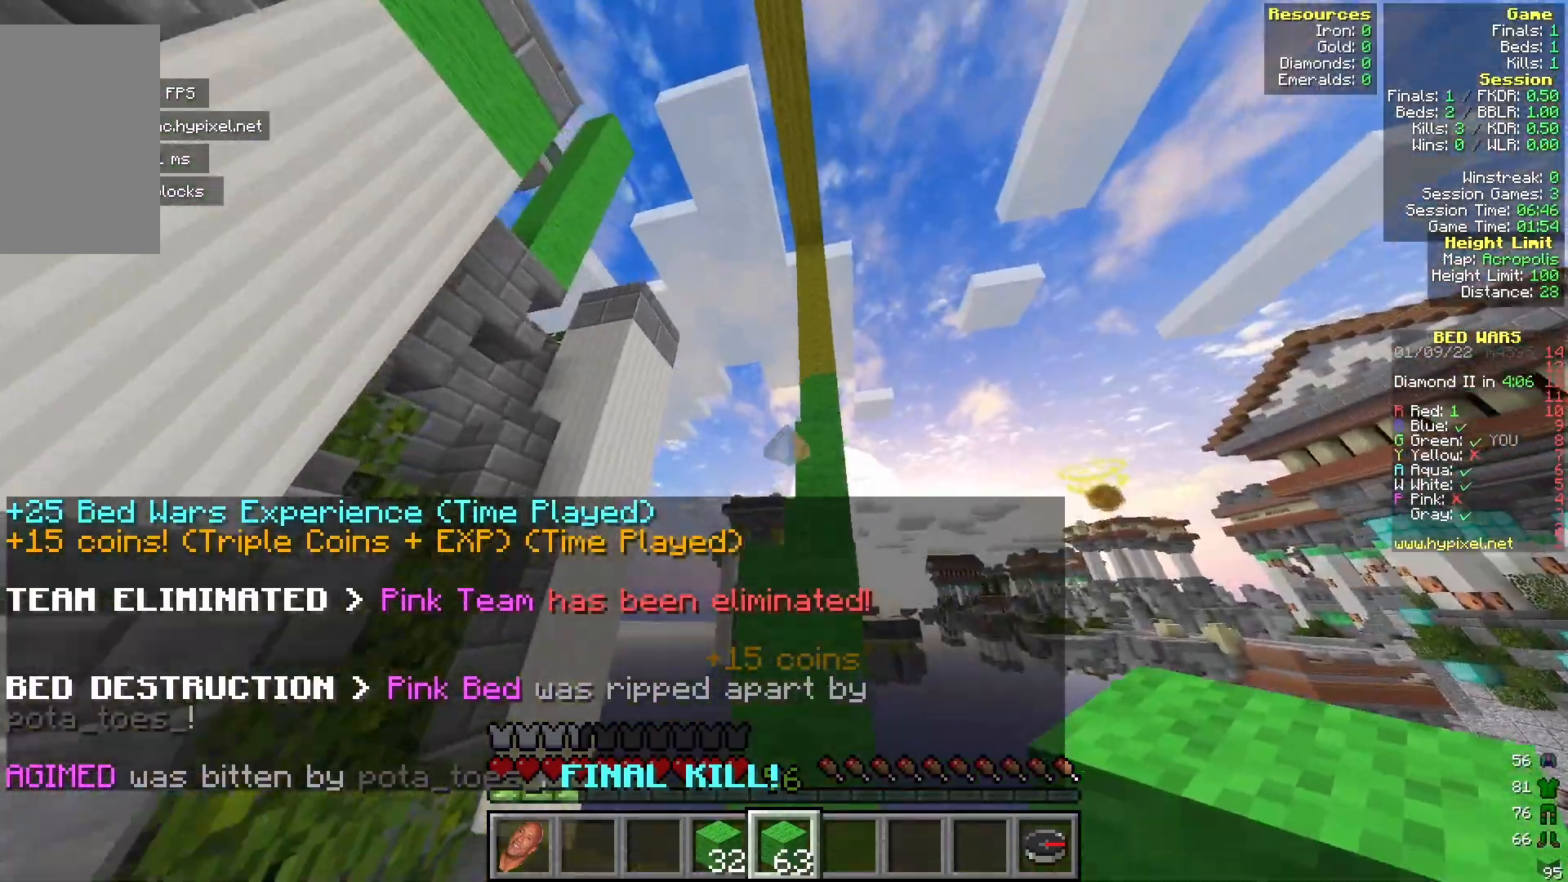
{"keys": ["w"], "mouse": [], "events": []}
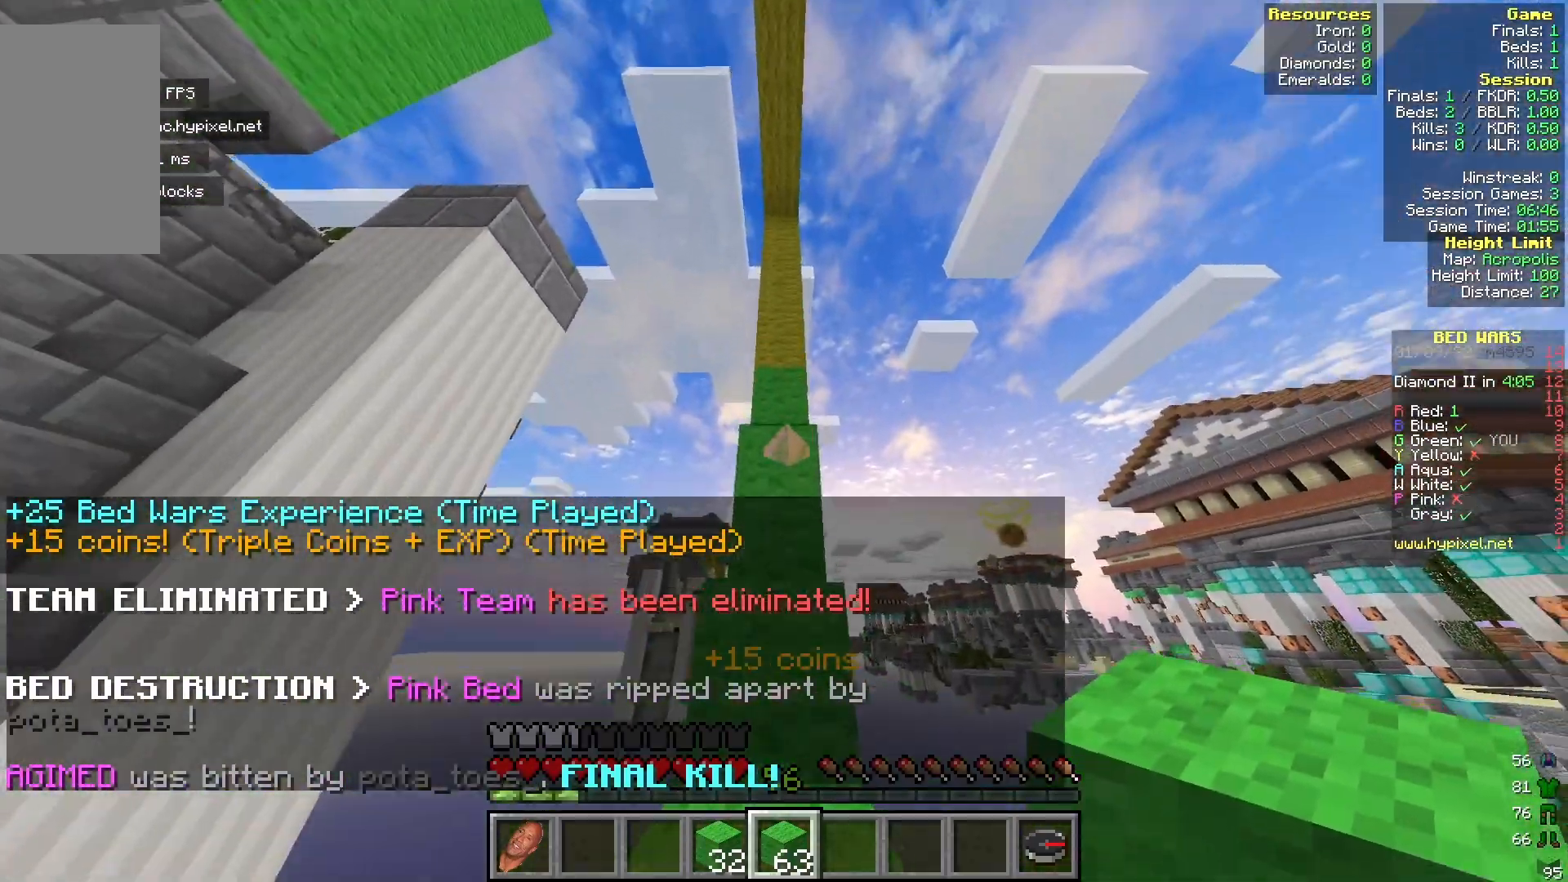
{"keys": ["w"], "mouse": [], "events": []}
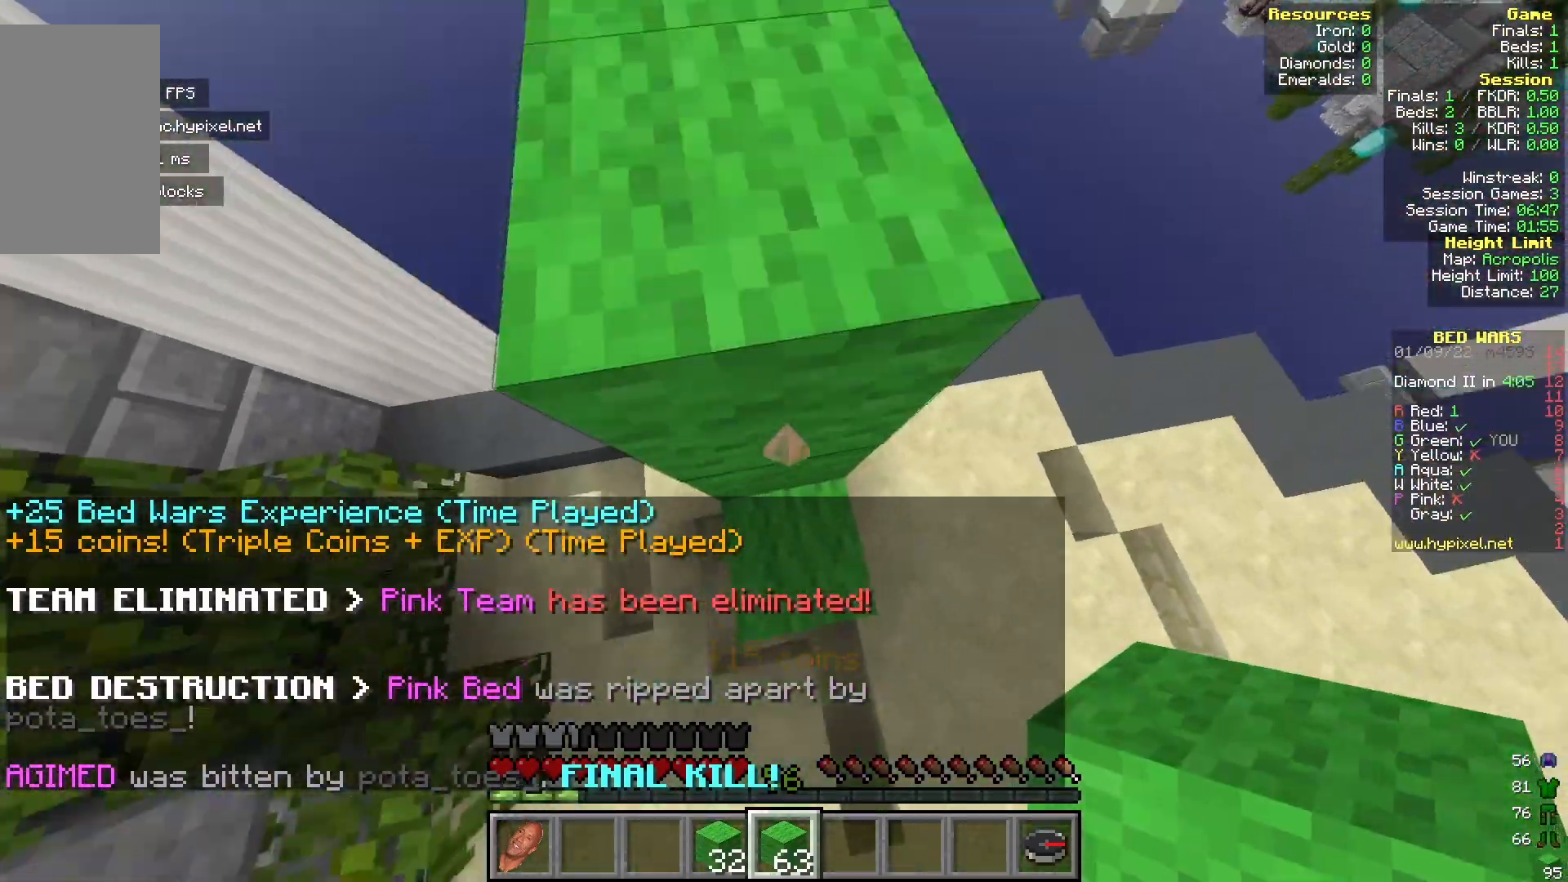
{"keys": ["w"], "mouse": [], "events": [[117, "mouse_right", "down"], [283, "mouse_right", "up"]]}
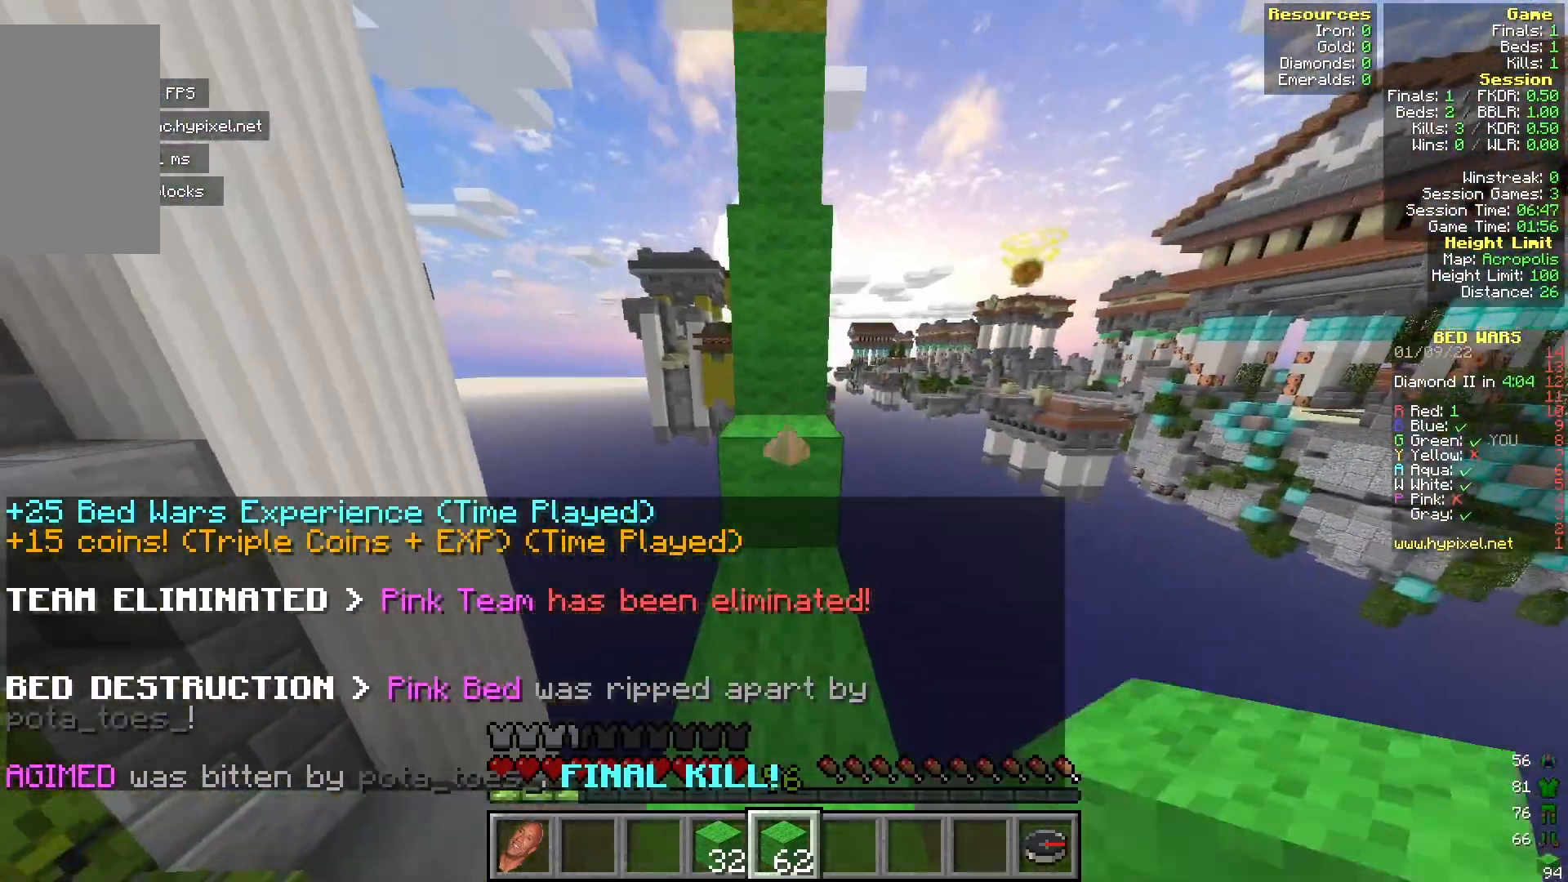
{"keys": ["w"], "mouse": [], "events": []}
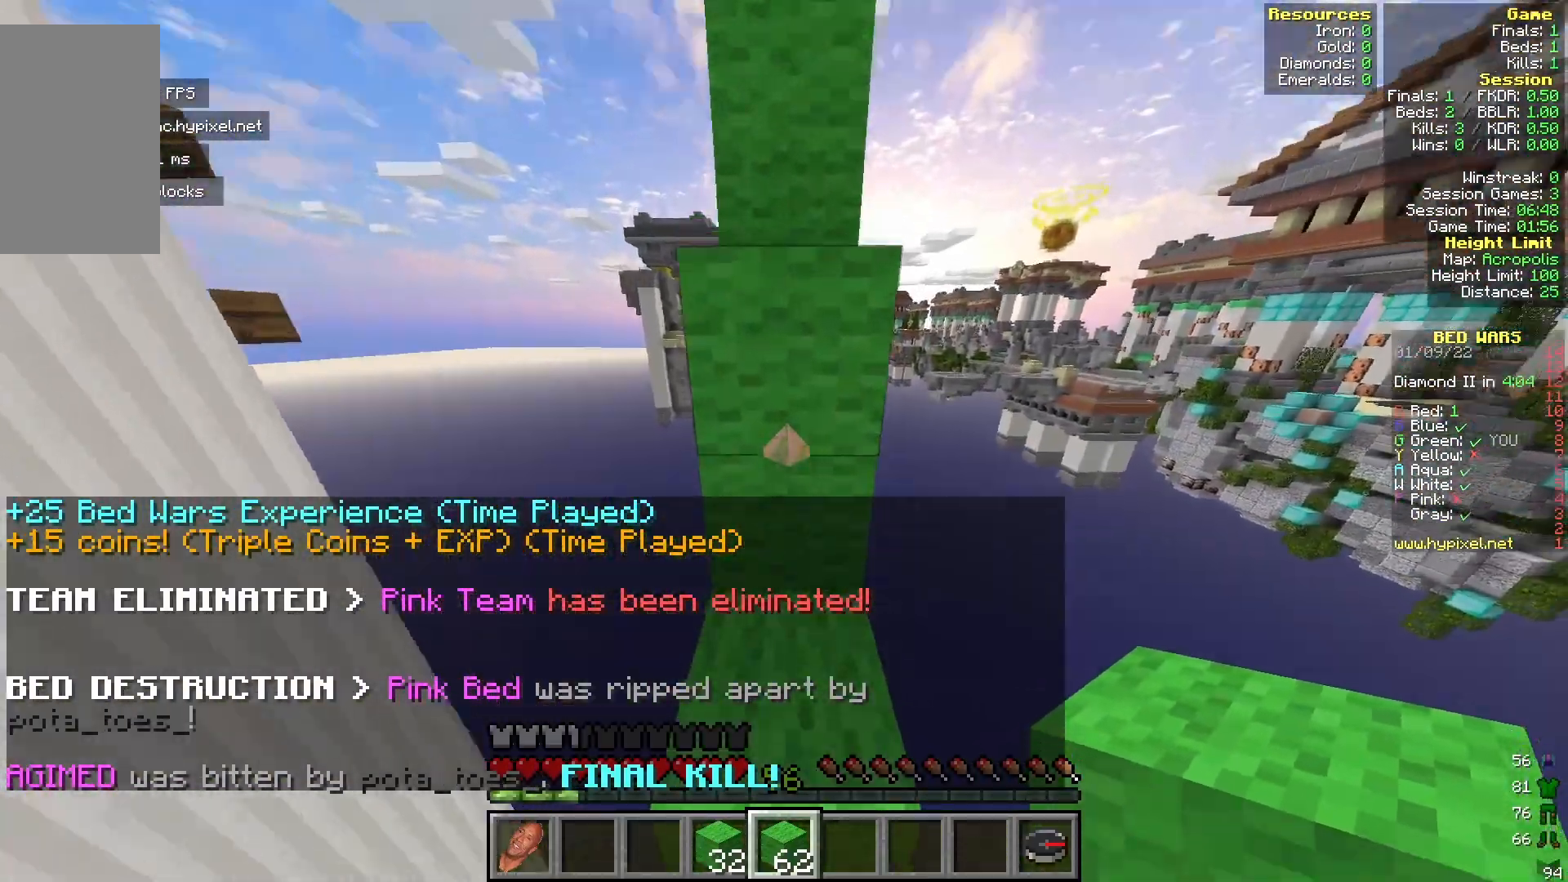
{"keys": [], "mouse": ["right"], "events": [[17, "w", "up"], [467, "mouse_right", "down"]]}